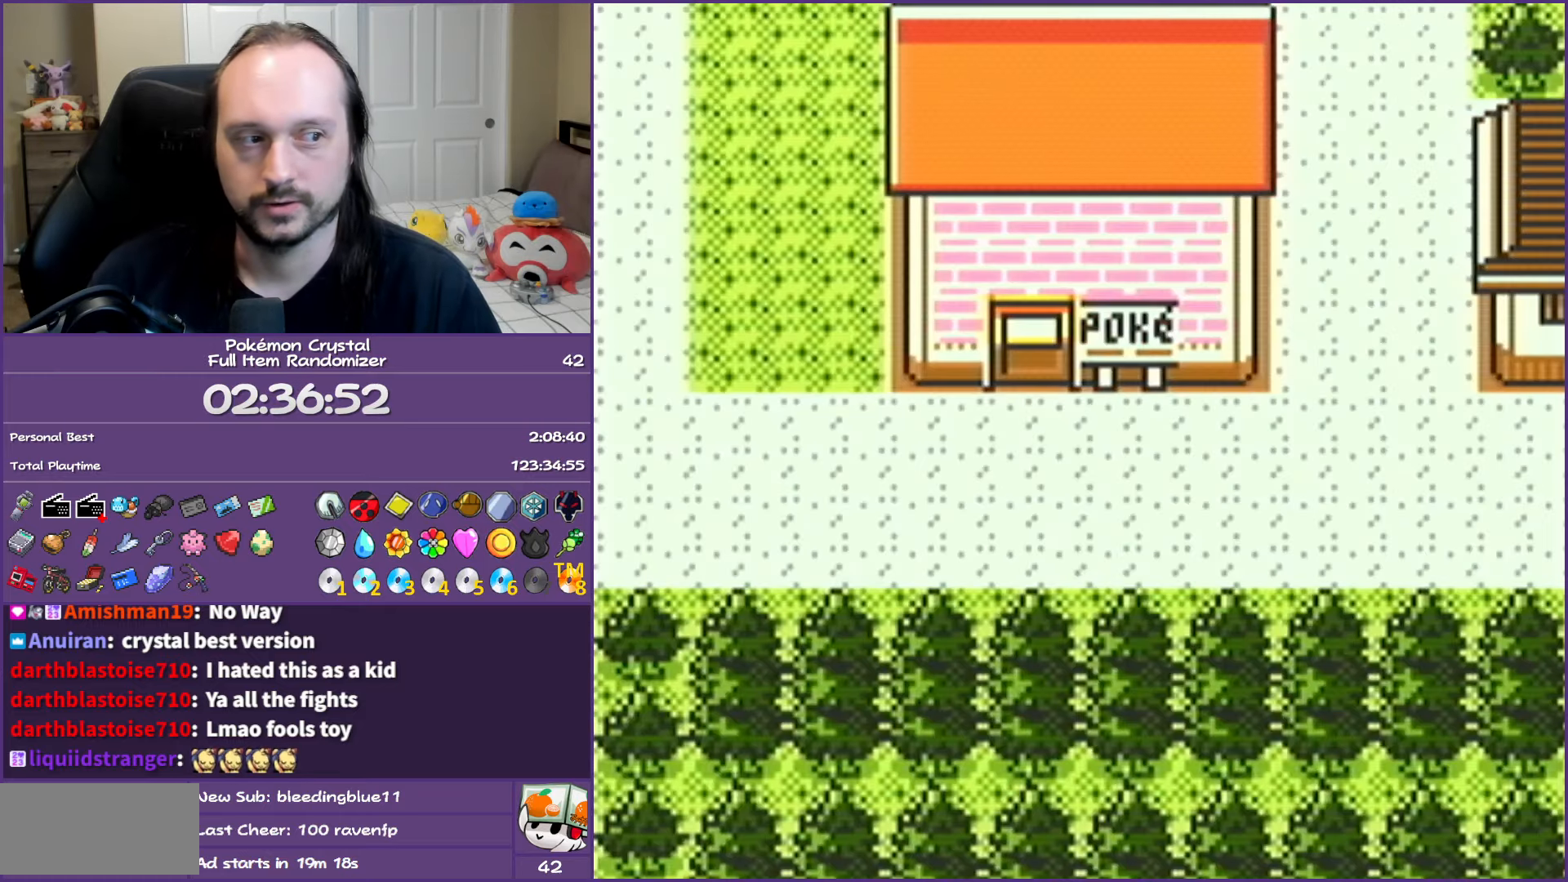
Gameplay with a controller (Nintendo layout); each line is a JSON object with the inputs held at the frame after it. "events" lists button and stick changes between this image and that frame as [ms after this image, input, new state], when the widget could be followed in between. Not read: L3 R3.
{"buttons": [], "events": []}
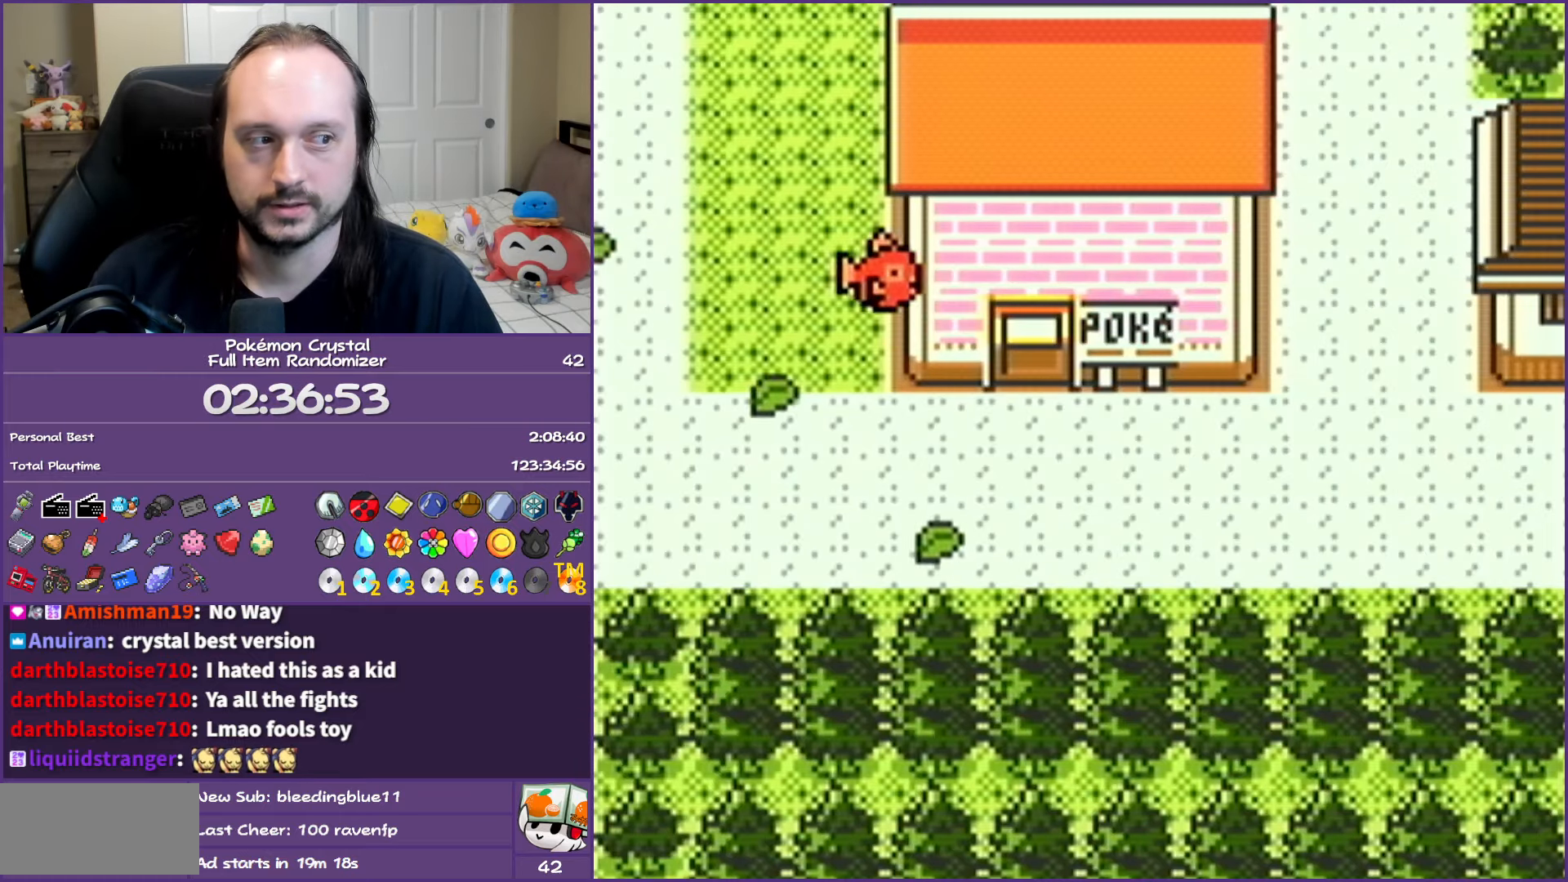
{"buttons": [], "events": [[267, "SELECT", "down"], [367, "SELECT", "up"]]}
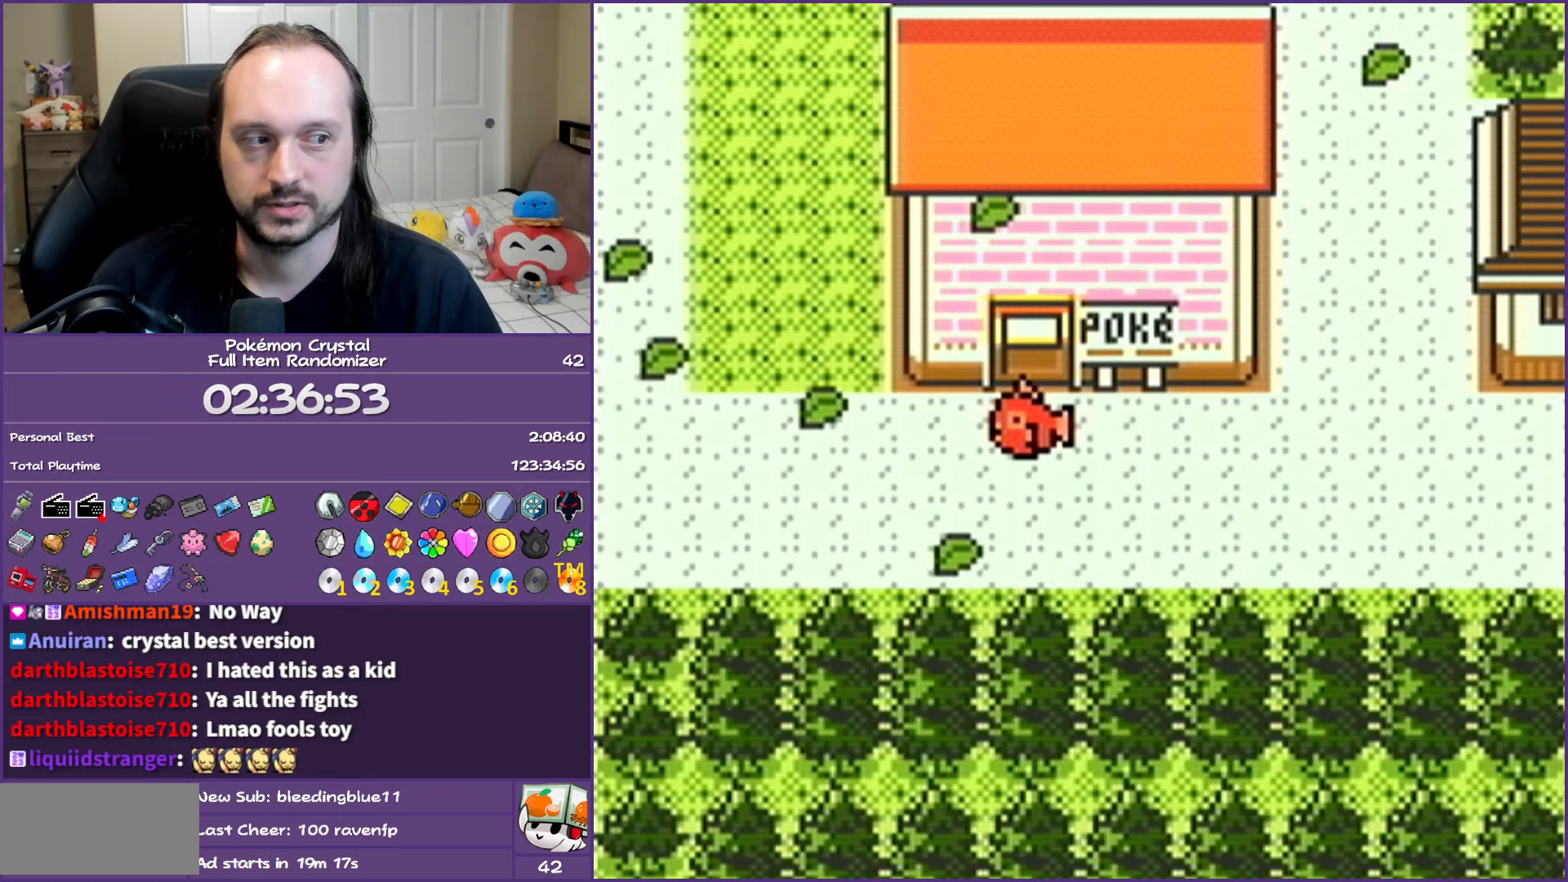
{"buttons": ["DPAD_RIGHT"], "events": [[17, "SELECT", "down"], [183, "SELECT", "up"], [417, "DPAD_RIGHT", "down"]]}
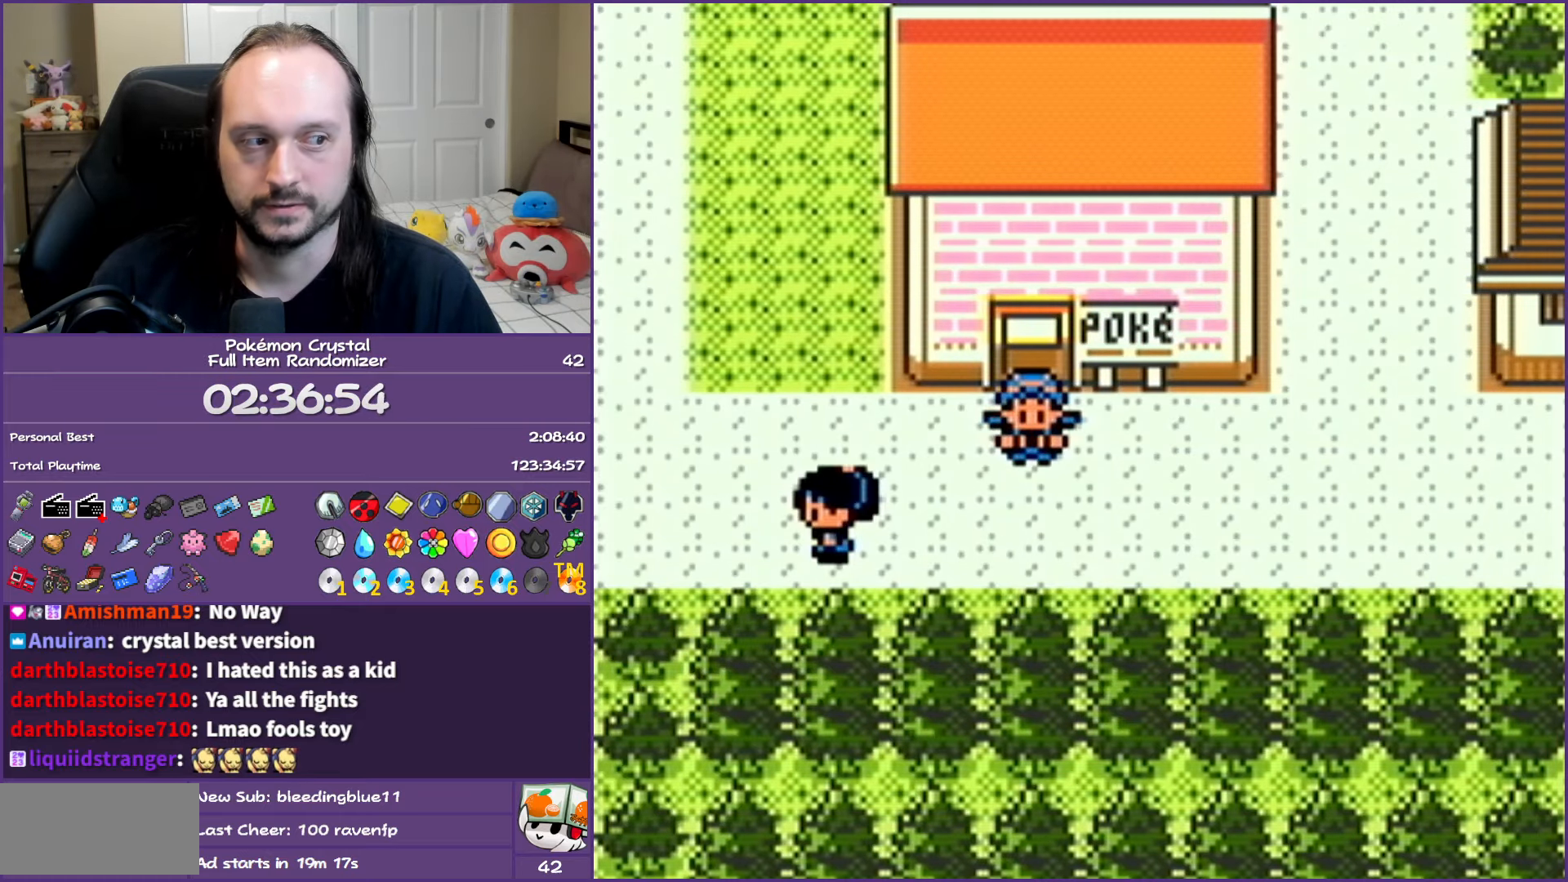
{"buttons": ["DPAD_RIGHT"], "events": []}
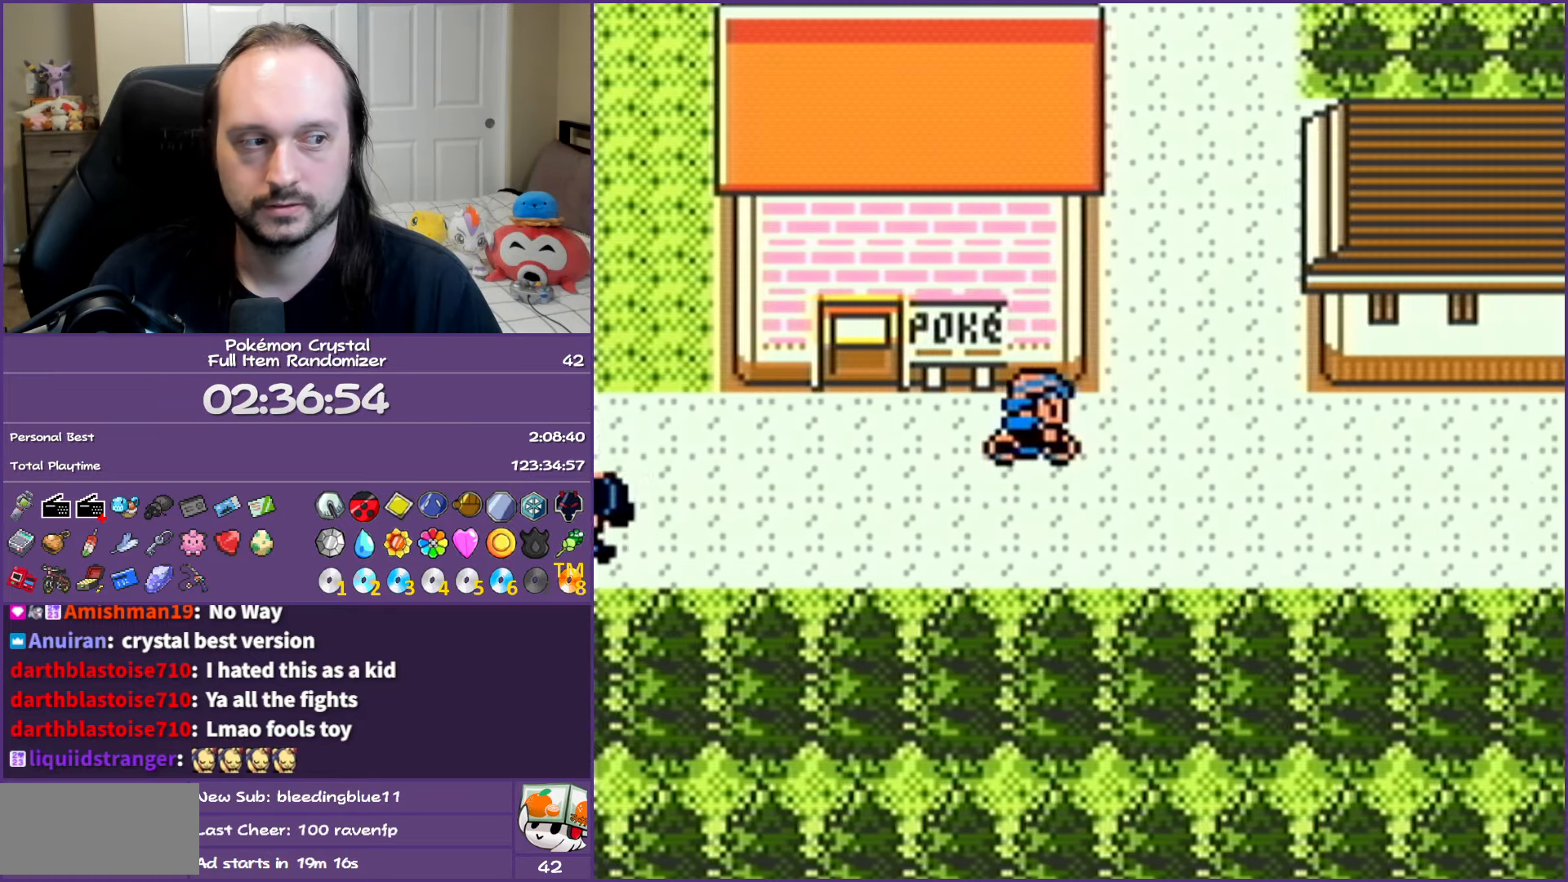
{"buttons": ["DPAD_RIGHT"], "events": []}
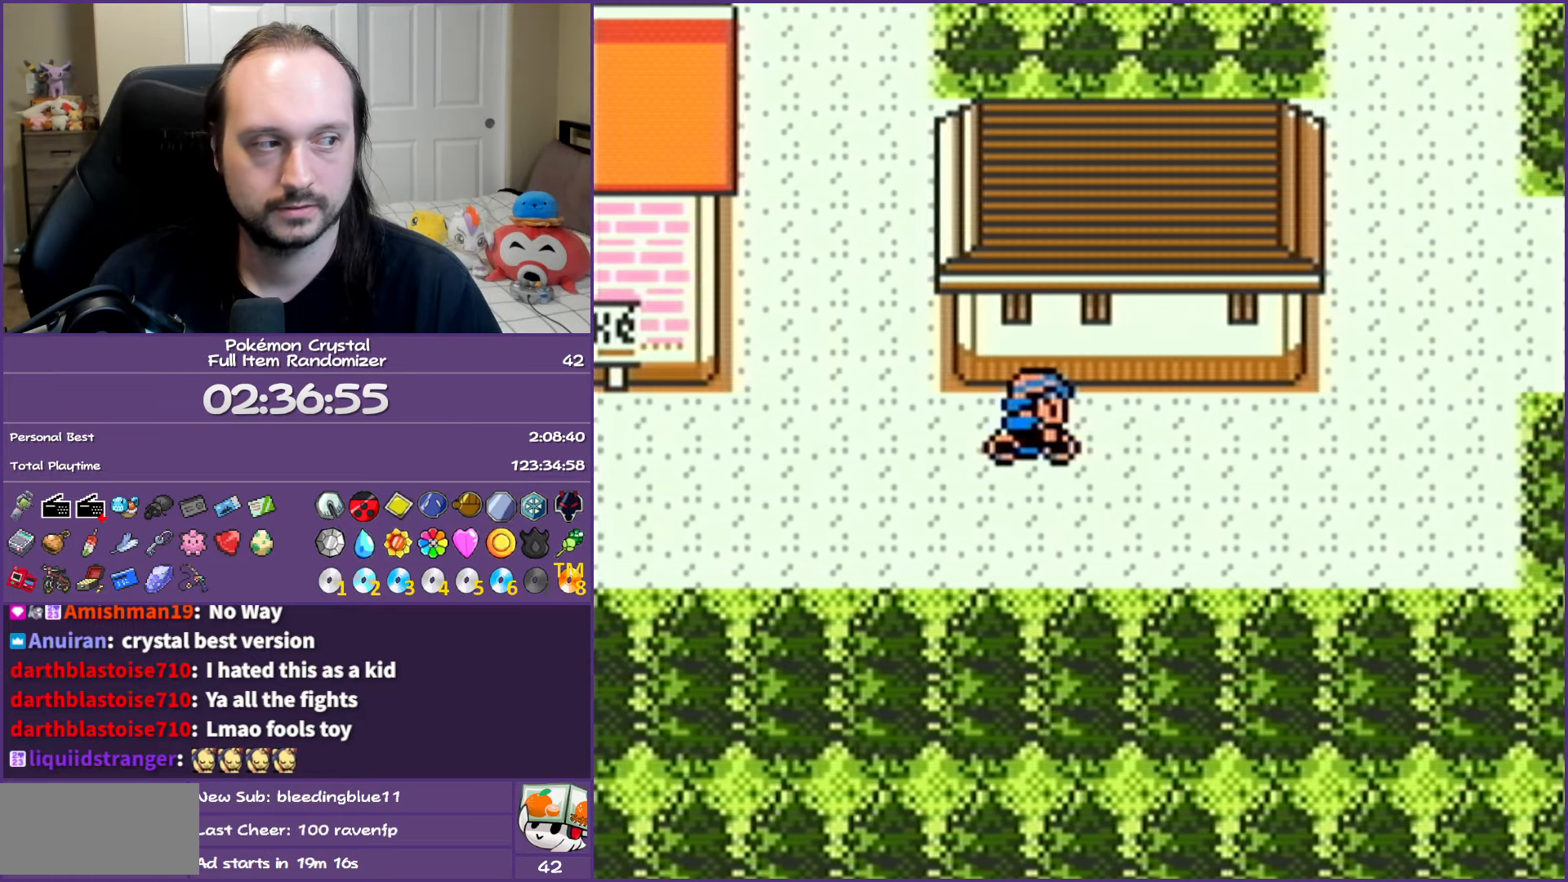
{"buttons": ["DPAD_UP"], "events": [[450, "DPAD_RIGHT", "up"], [450, "DPAD_UP", "down"]]}
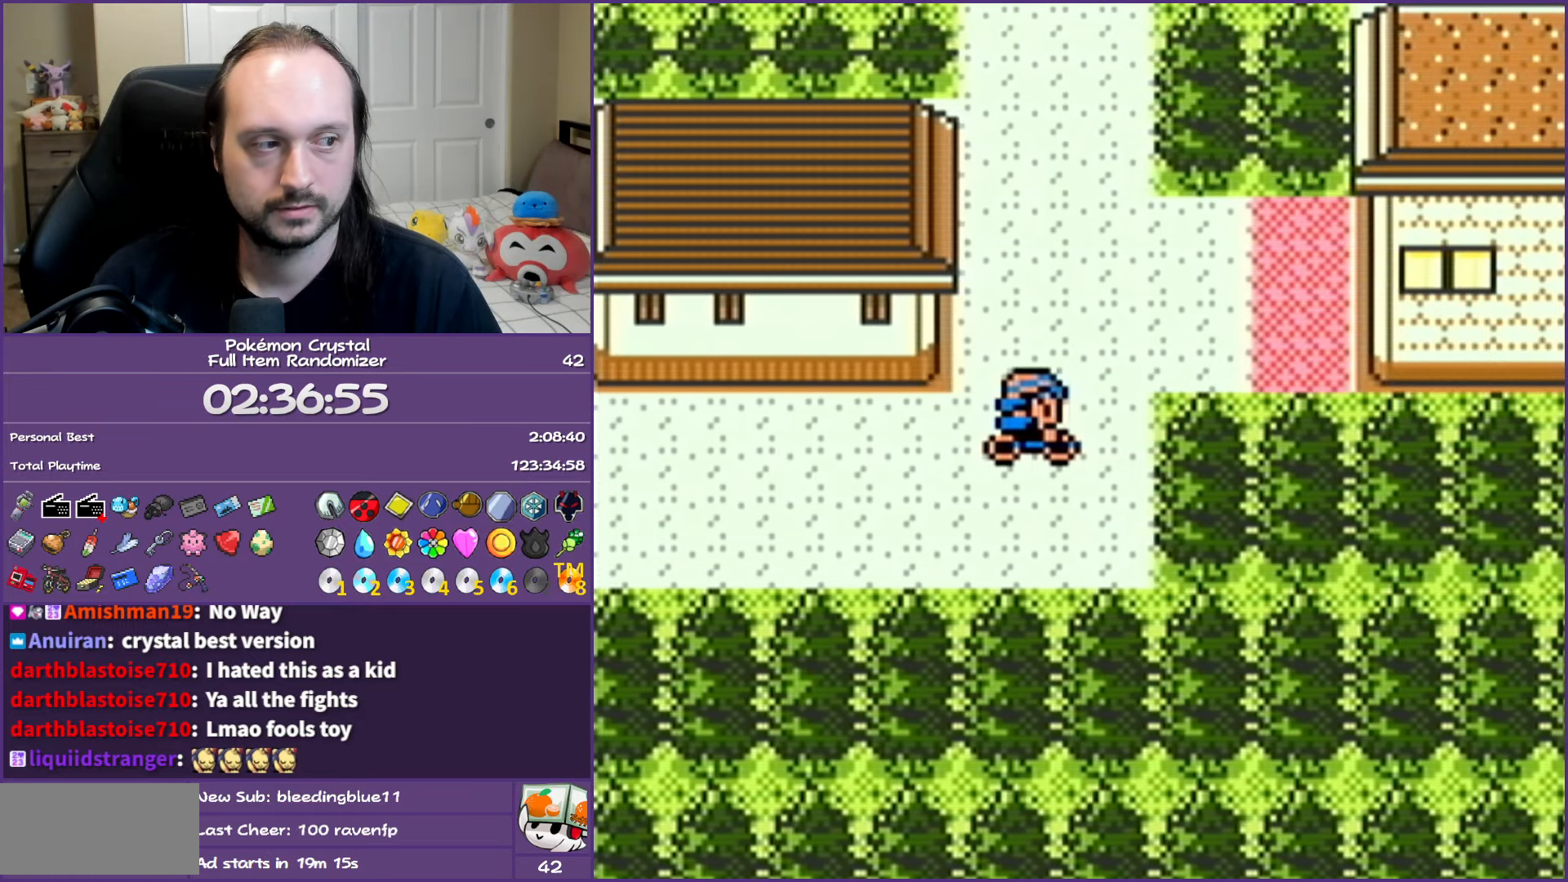
{"buttons": ["DPAD_RIGHT"], "events": [[17, "DPAD_RIGHT", "down"], [67, "DPAD_UP", "up"]]}
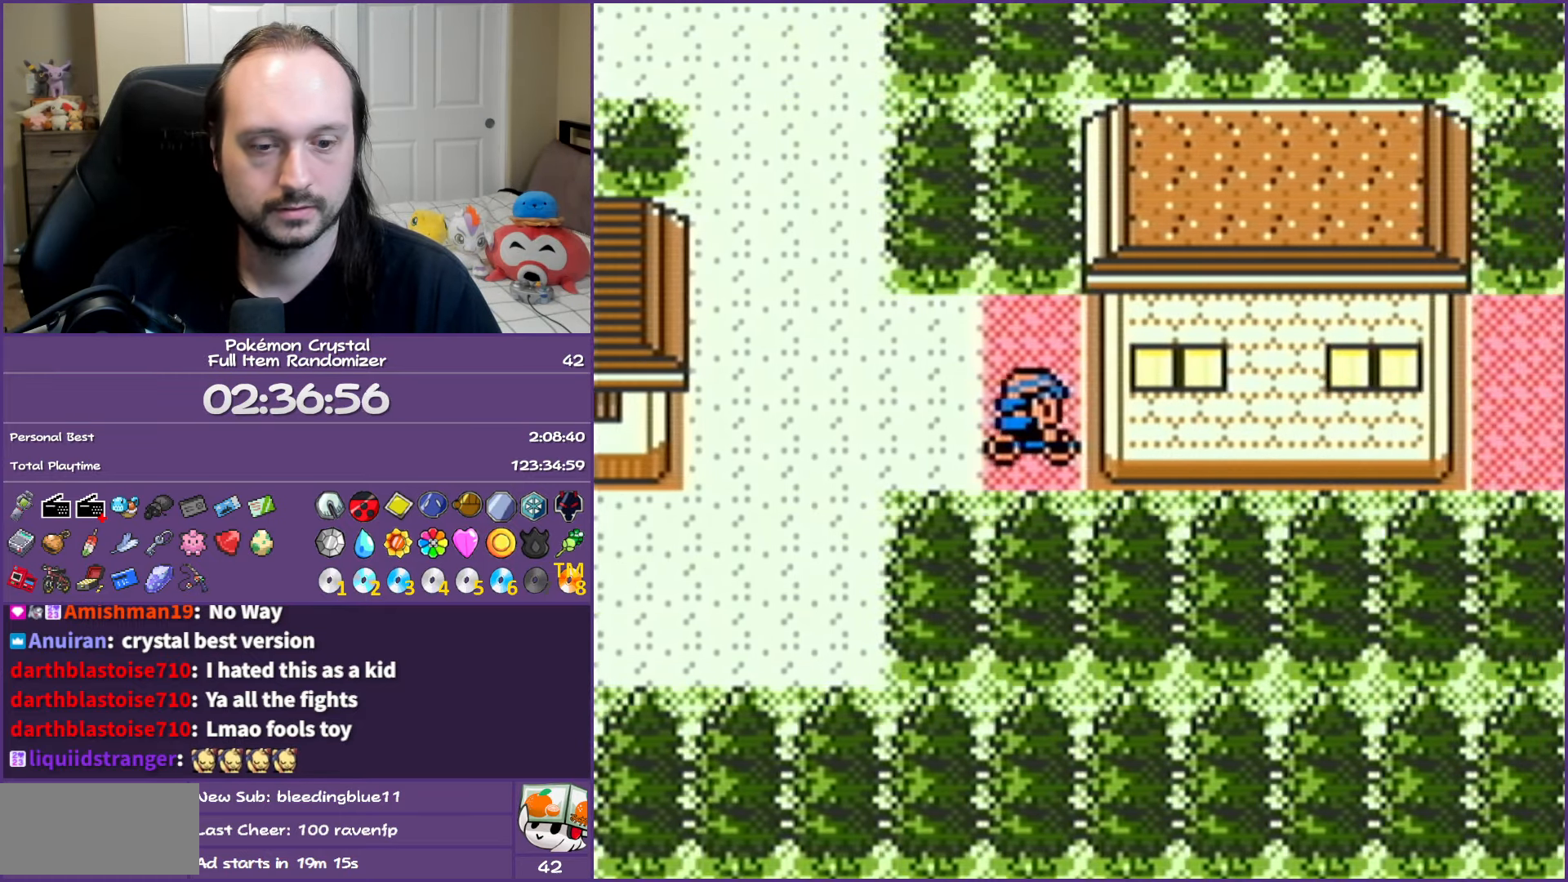
{"buttons": ["DPAD_RIGHT"], "events": []}
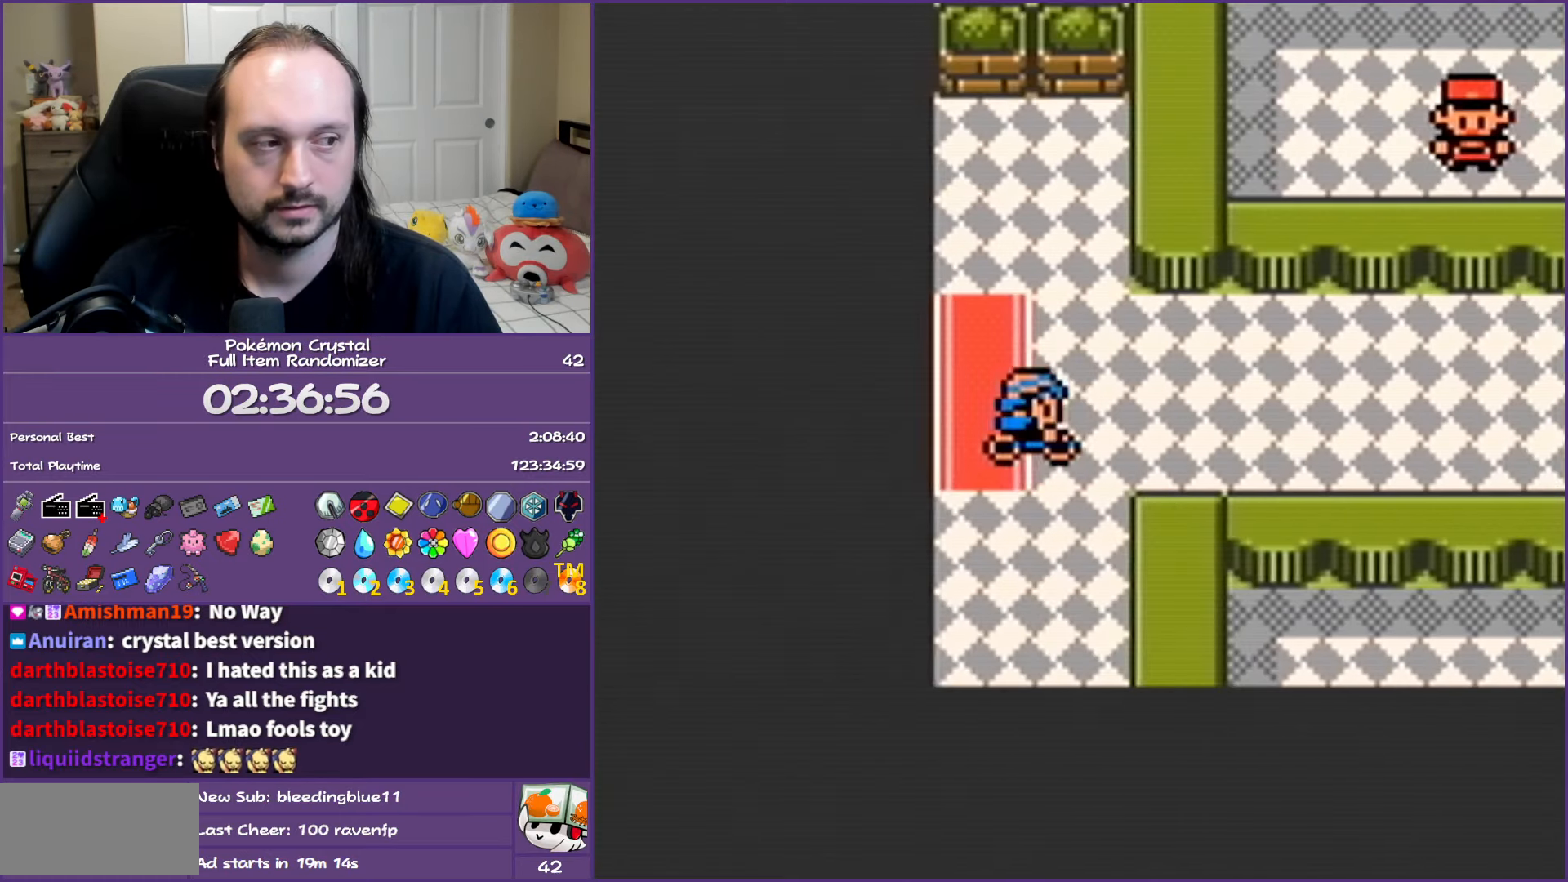
{"buttons": ["DPAD_RIGHT"], "events": []}
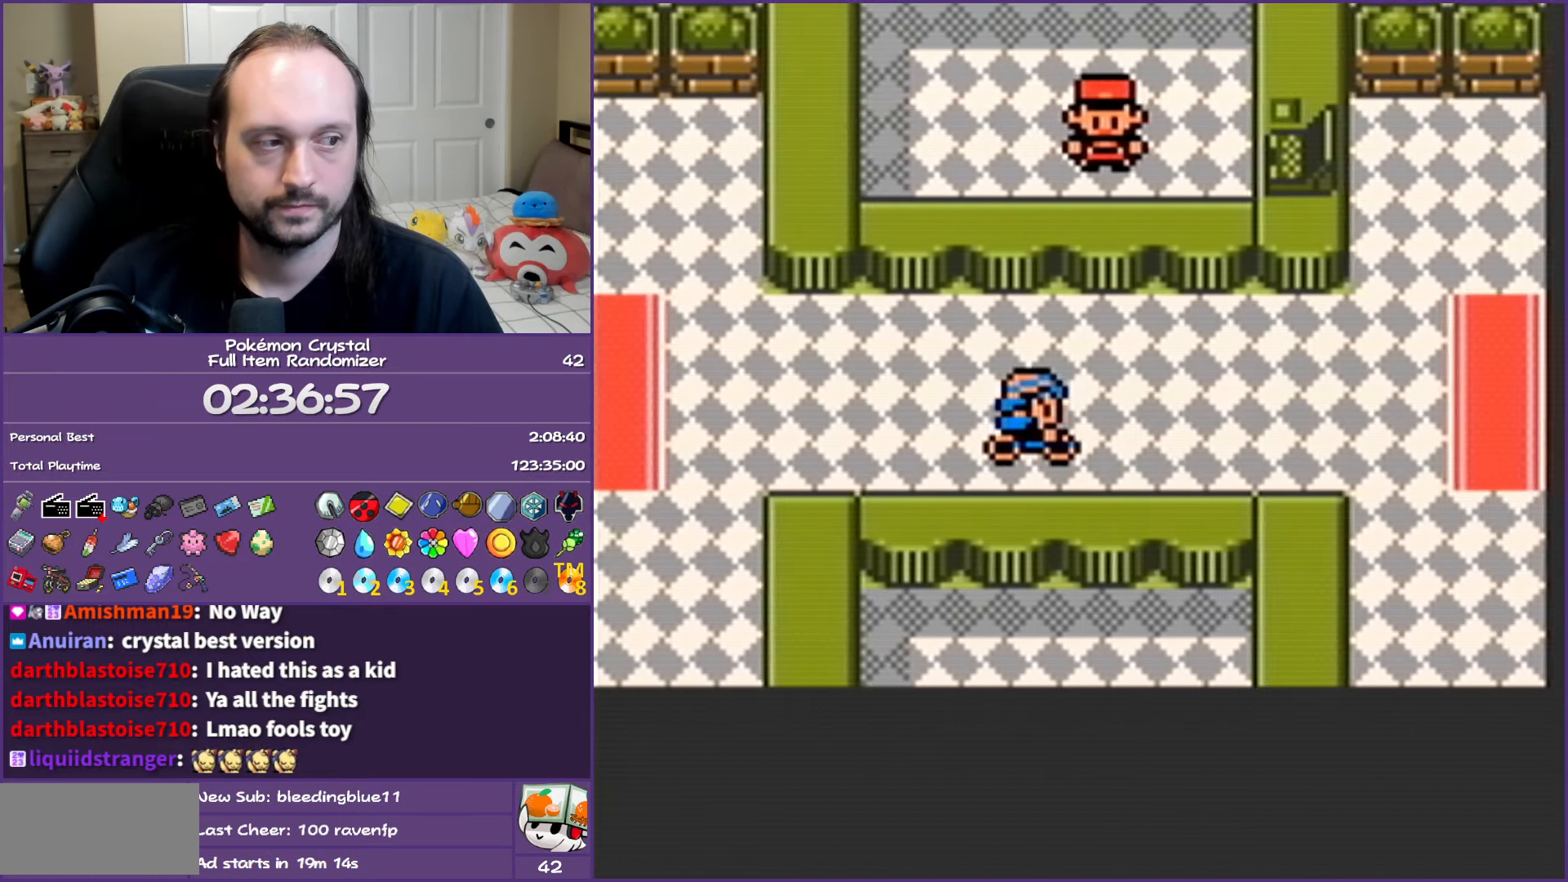
{"buttons": ["DPAD_RIGHT"], "events": []}
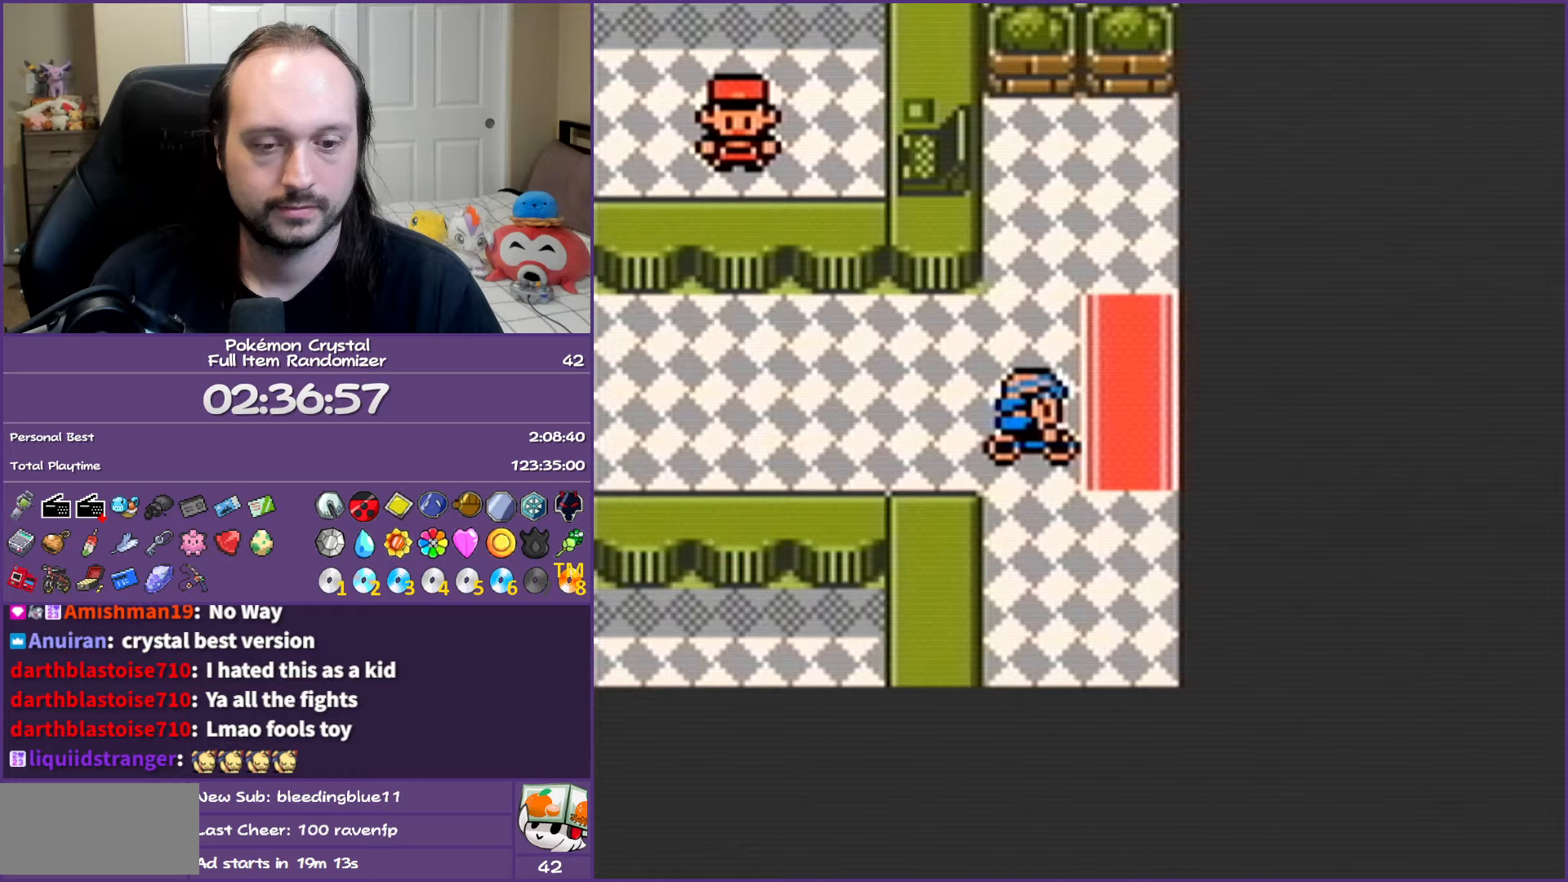
{"buttons": ["DPAD_RIGHT"], "events": []}
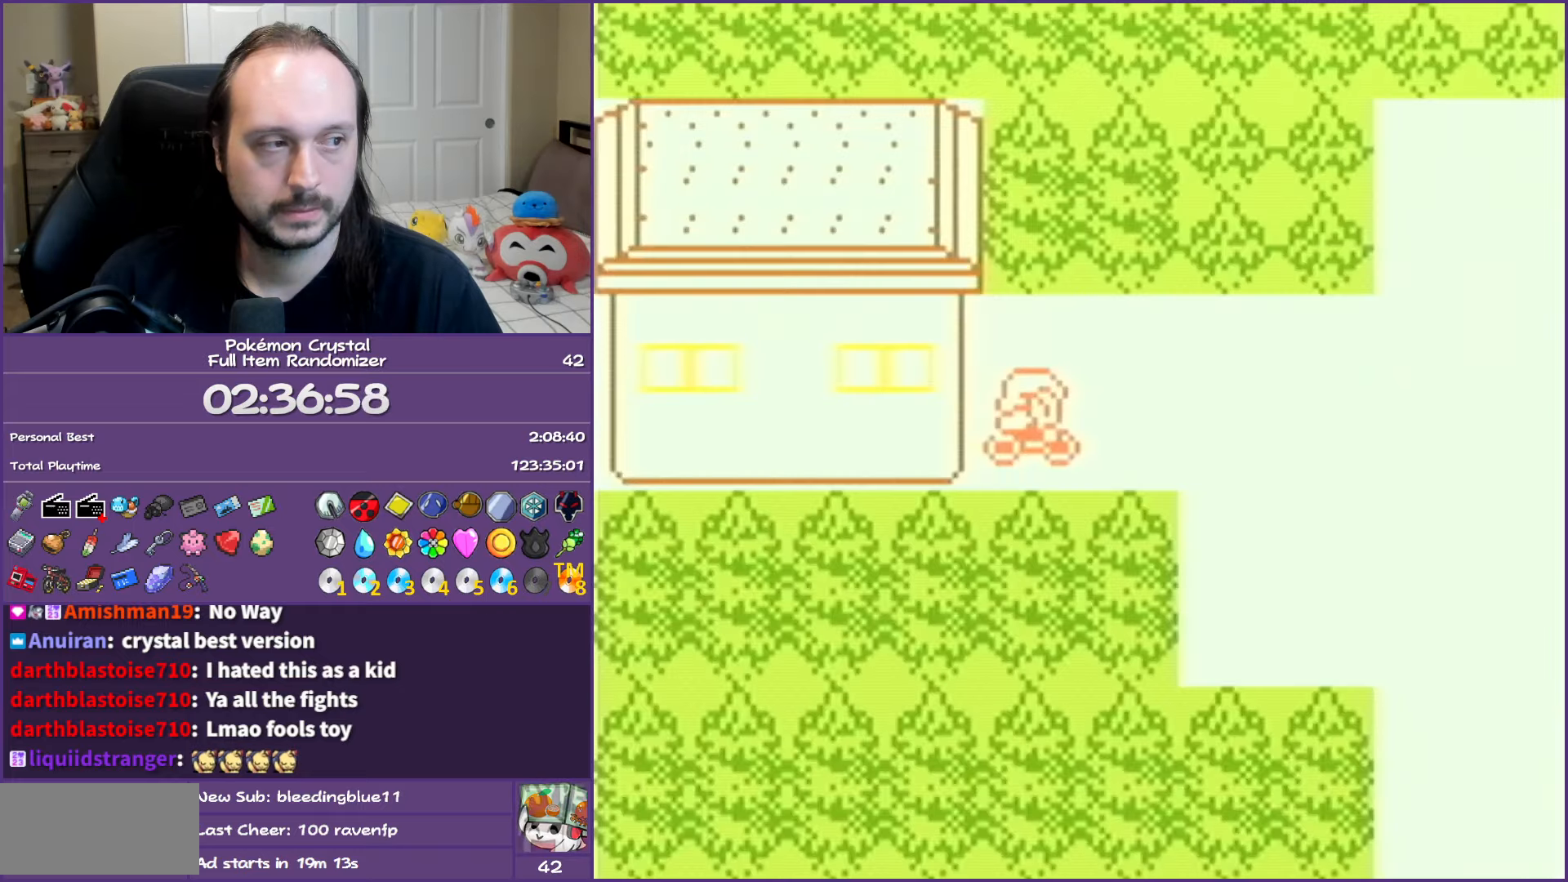
{"buttons": ["DPAD_RIGHT"], "events": []}
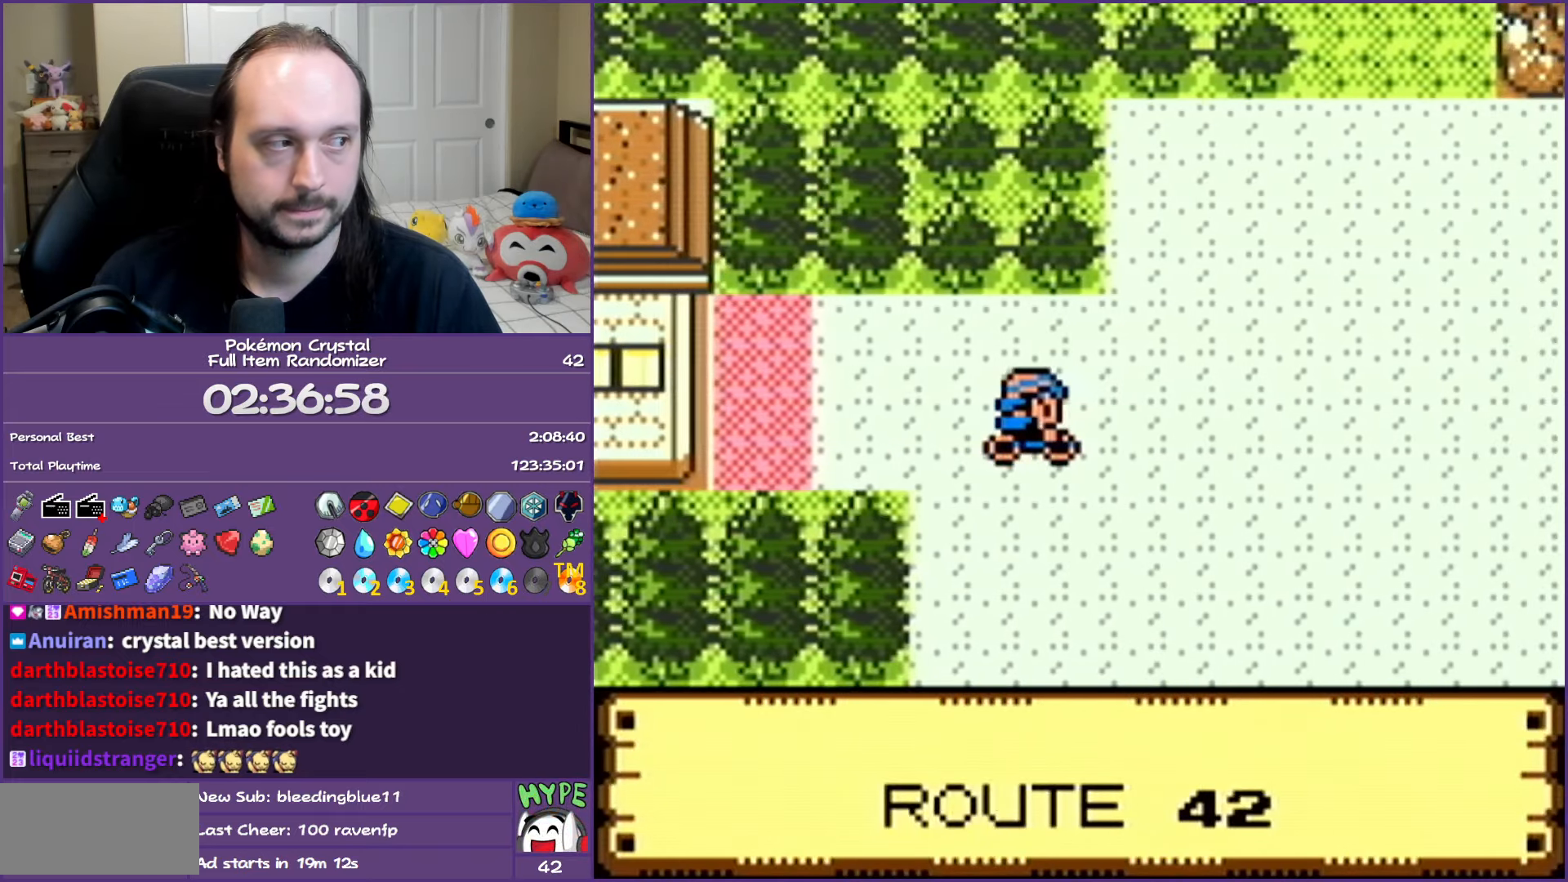
{"buttons": ["DPAD_RIGHT"], "events": []}
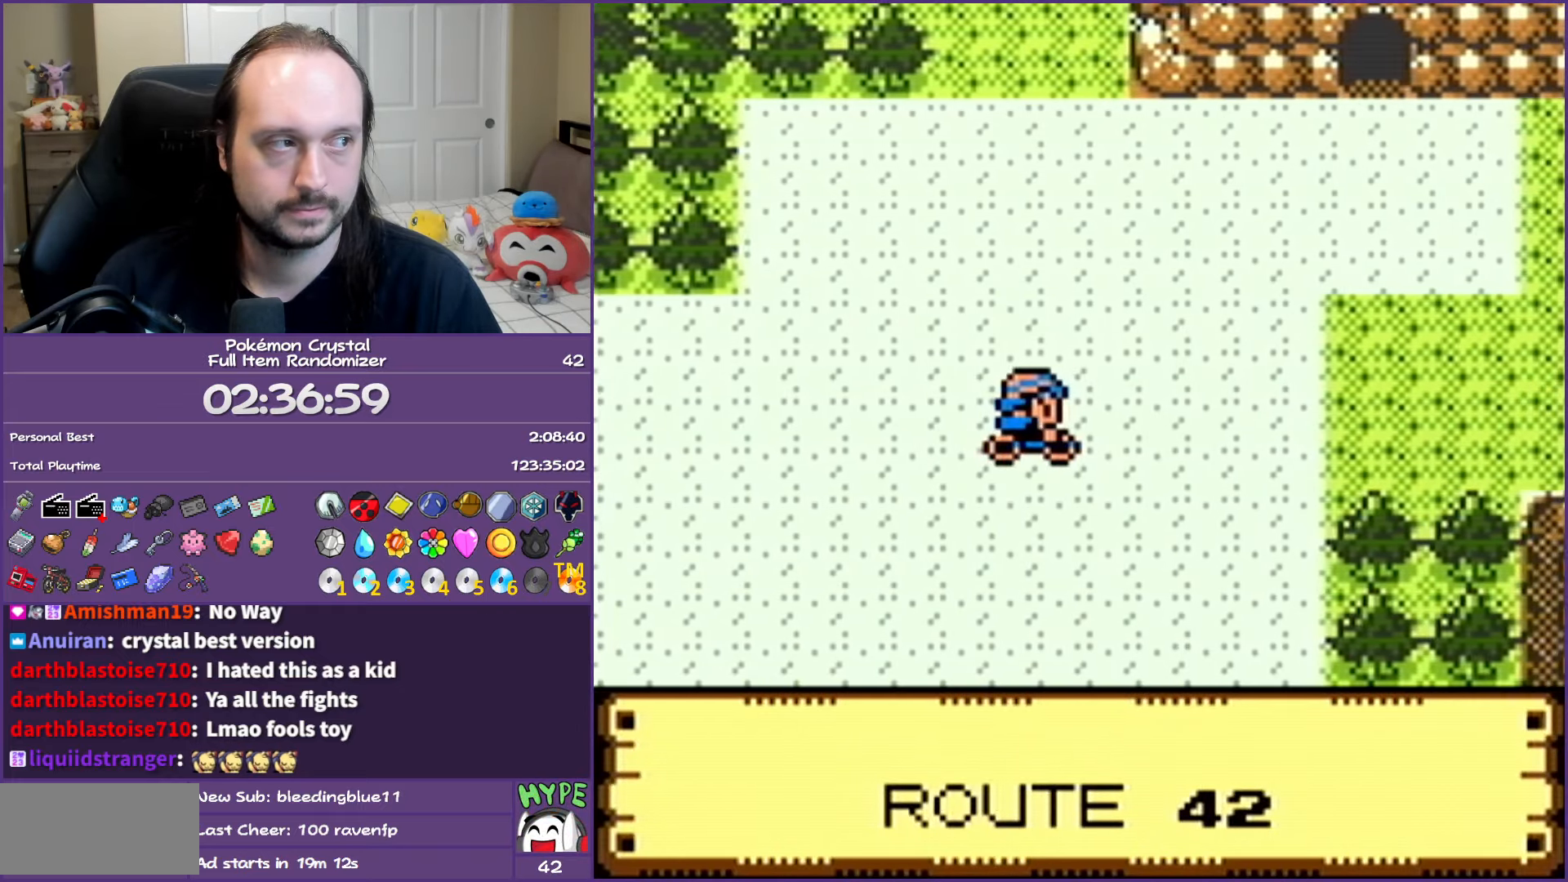
{"buttons": ["DPAD_UP"], "events": [[367, "DPAD_UP", "down"], [383, "DPAD_RIGHT", "up"]]}
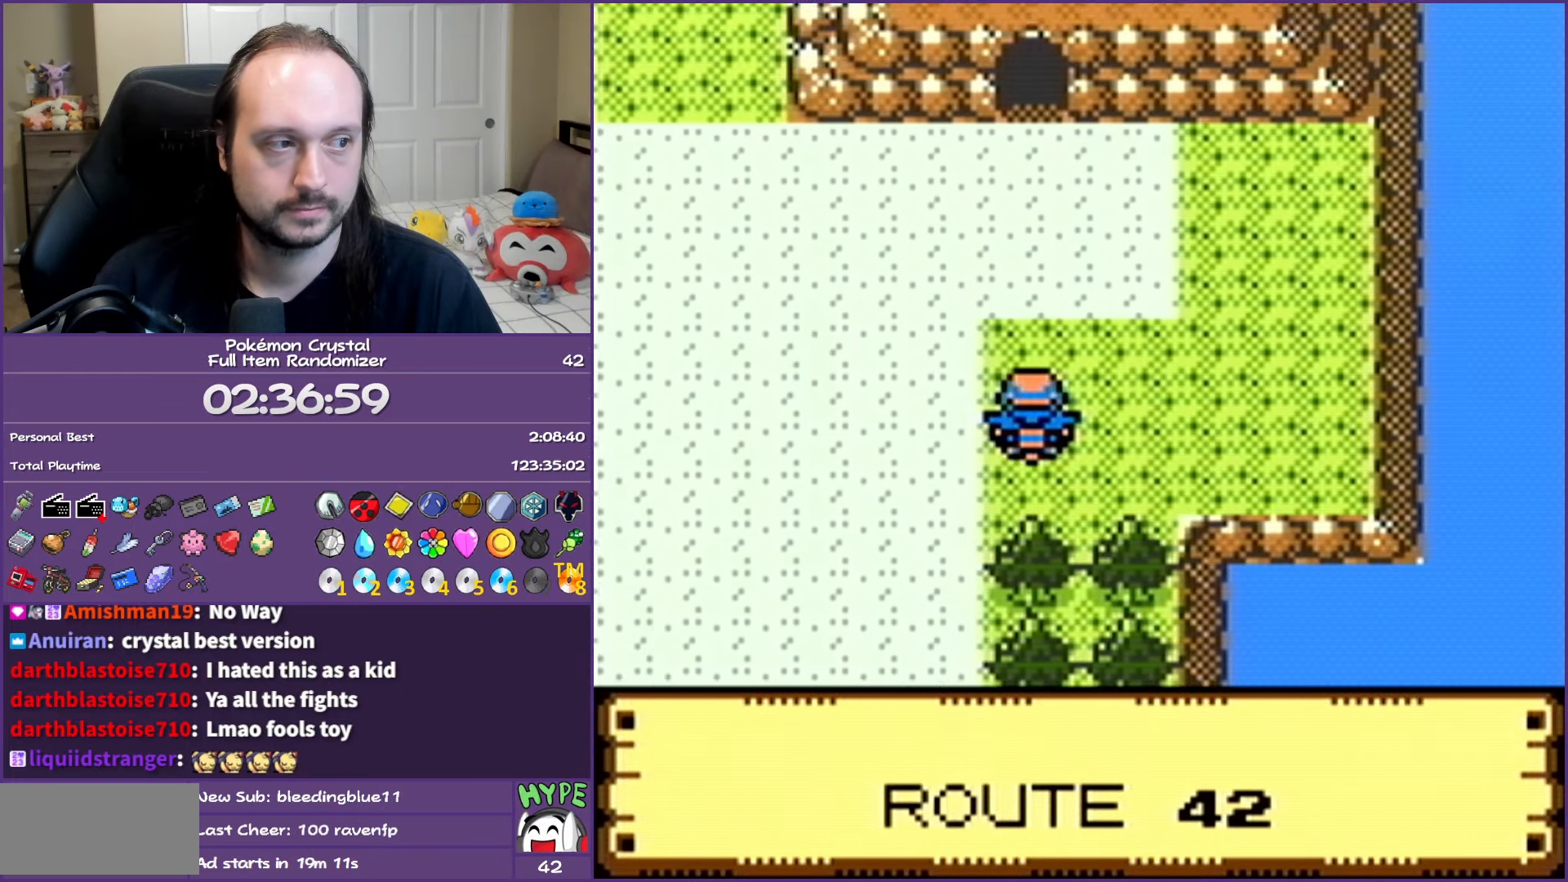
{"buttons": [], "events": [[417, "DPAD_UP", "up"]]}
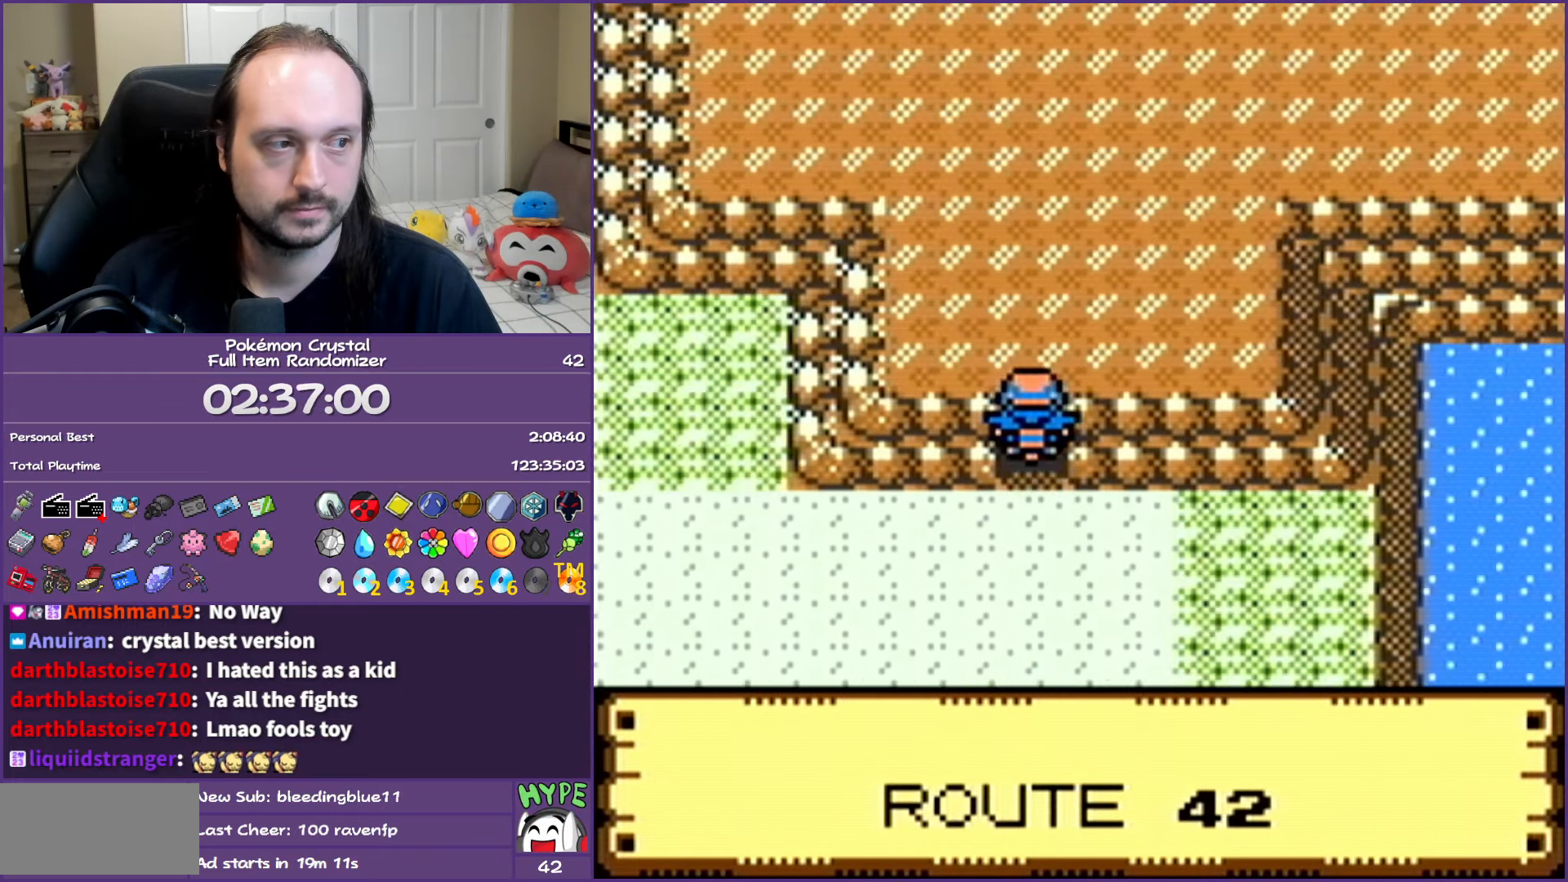
{"buttons": ["START"], "events": [[33, "START", "down"], [183, "START", "up"], [250, "START", "down"], [383, "START", "up"], [450, "START", "down"]]}
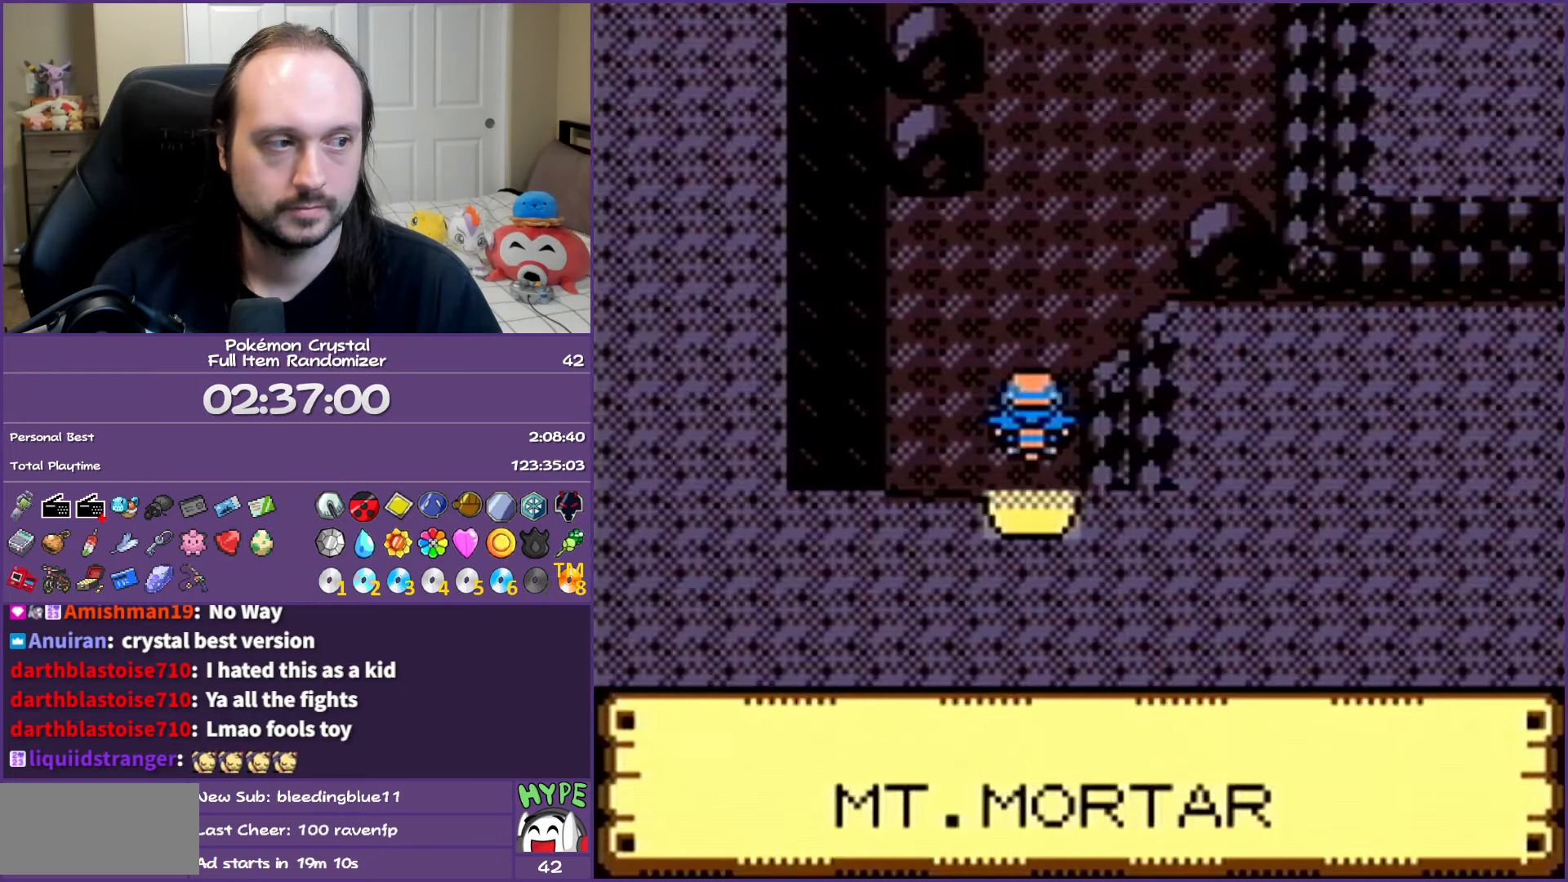
{"buttons": [], "events": [[67, "START", "up"]]}
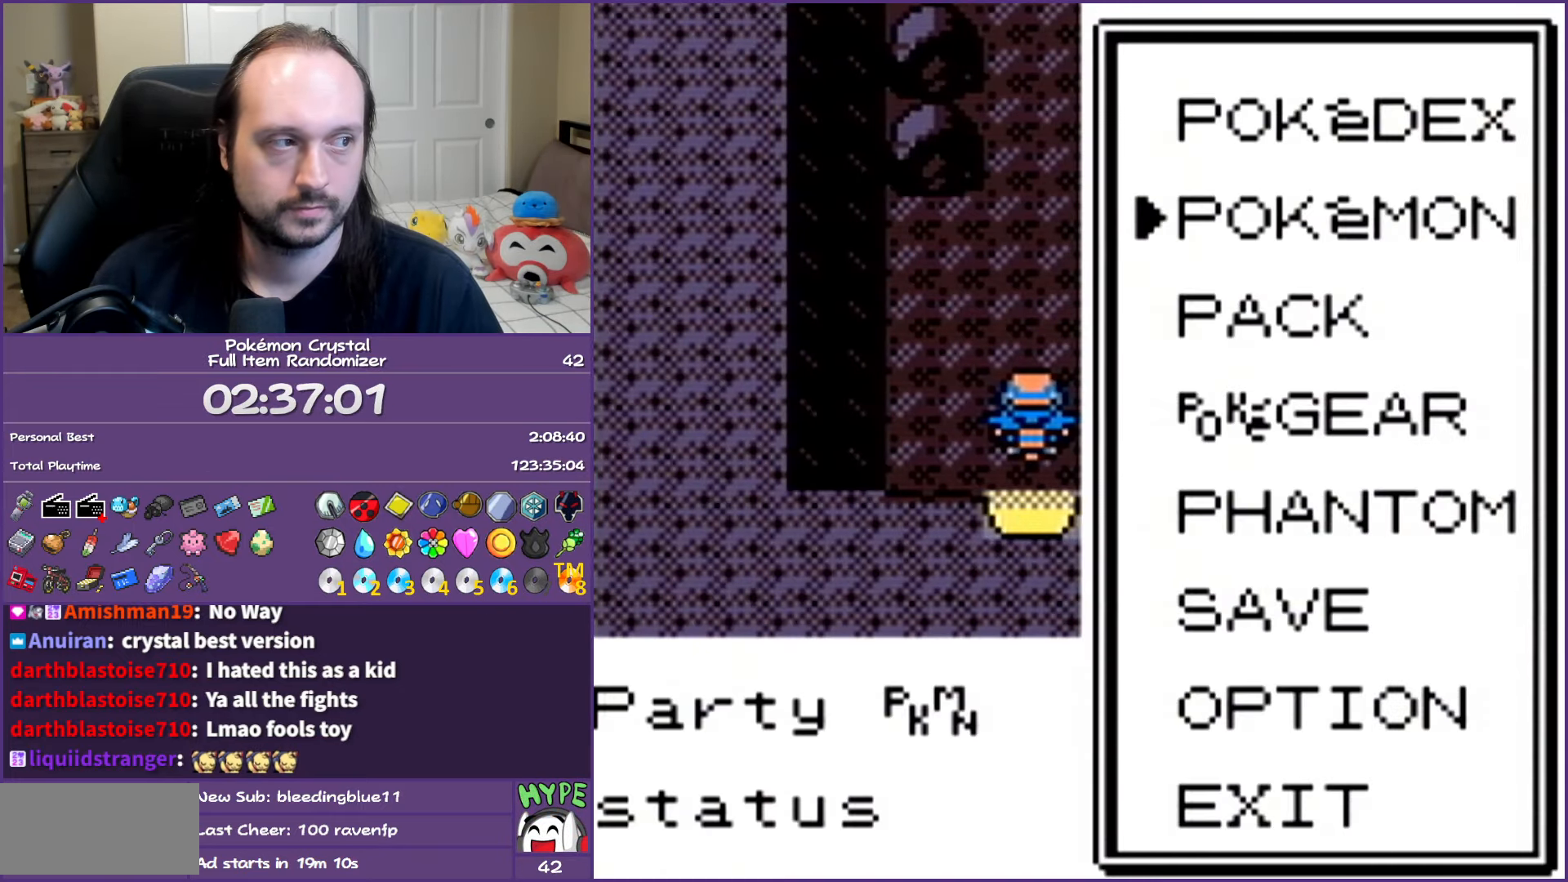
{"buttons": [], "events": [[100, "DPAD_DOWN", "down"], [217, "DPAD_DOWN", "up"], [250, "A", "down"], [417, "A", "up"]]}
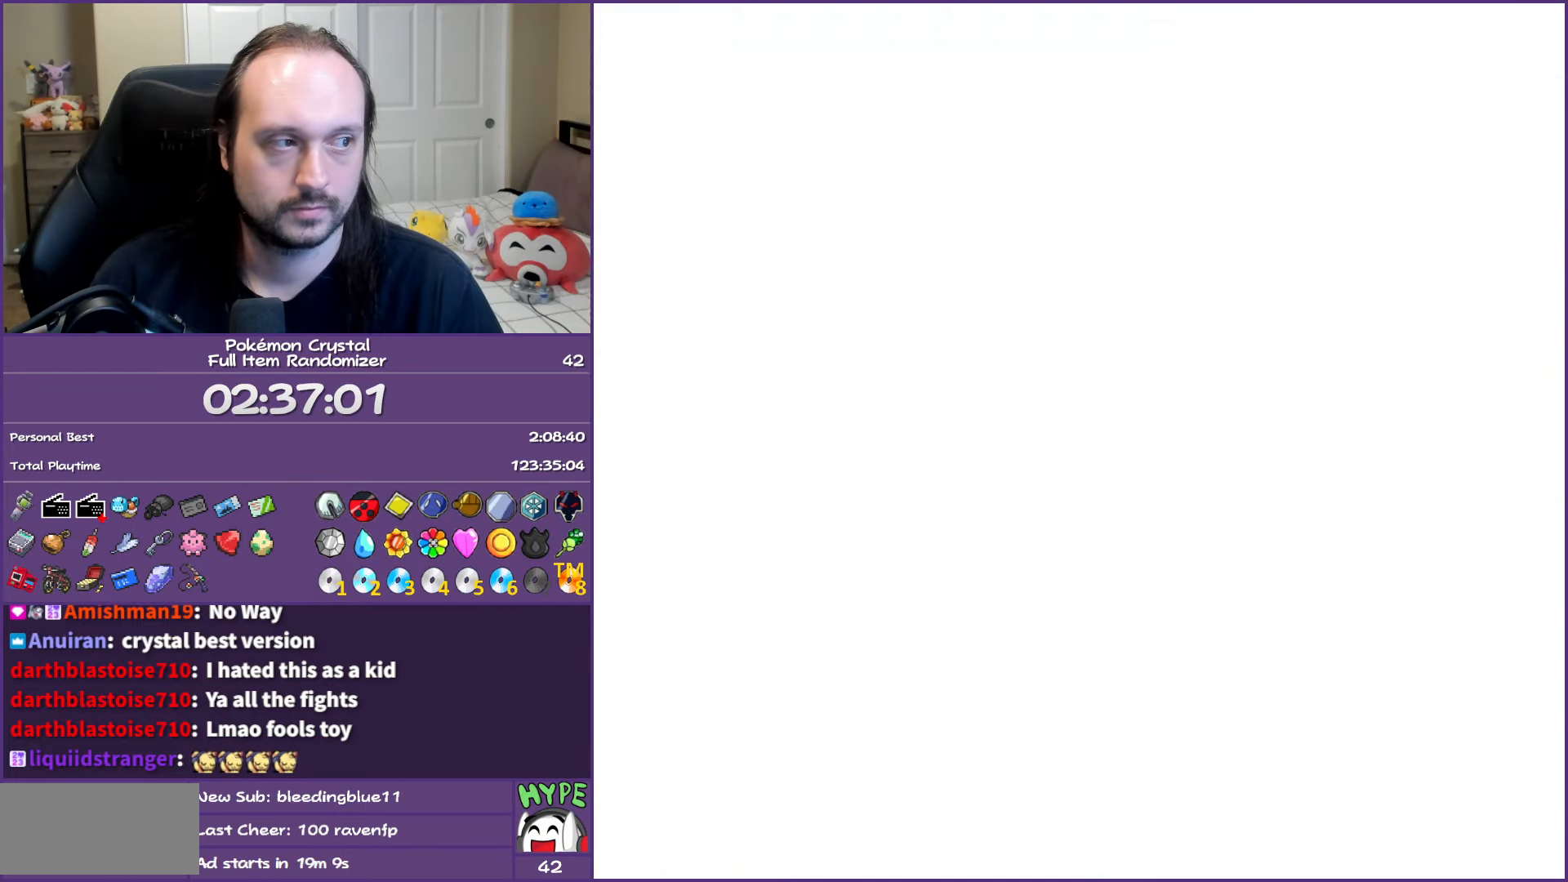
{"buttons": [], "events": []}
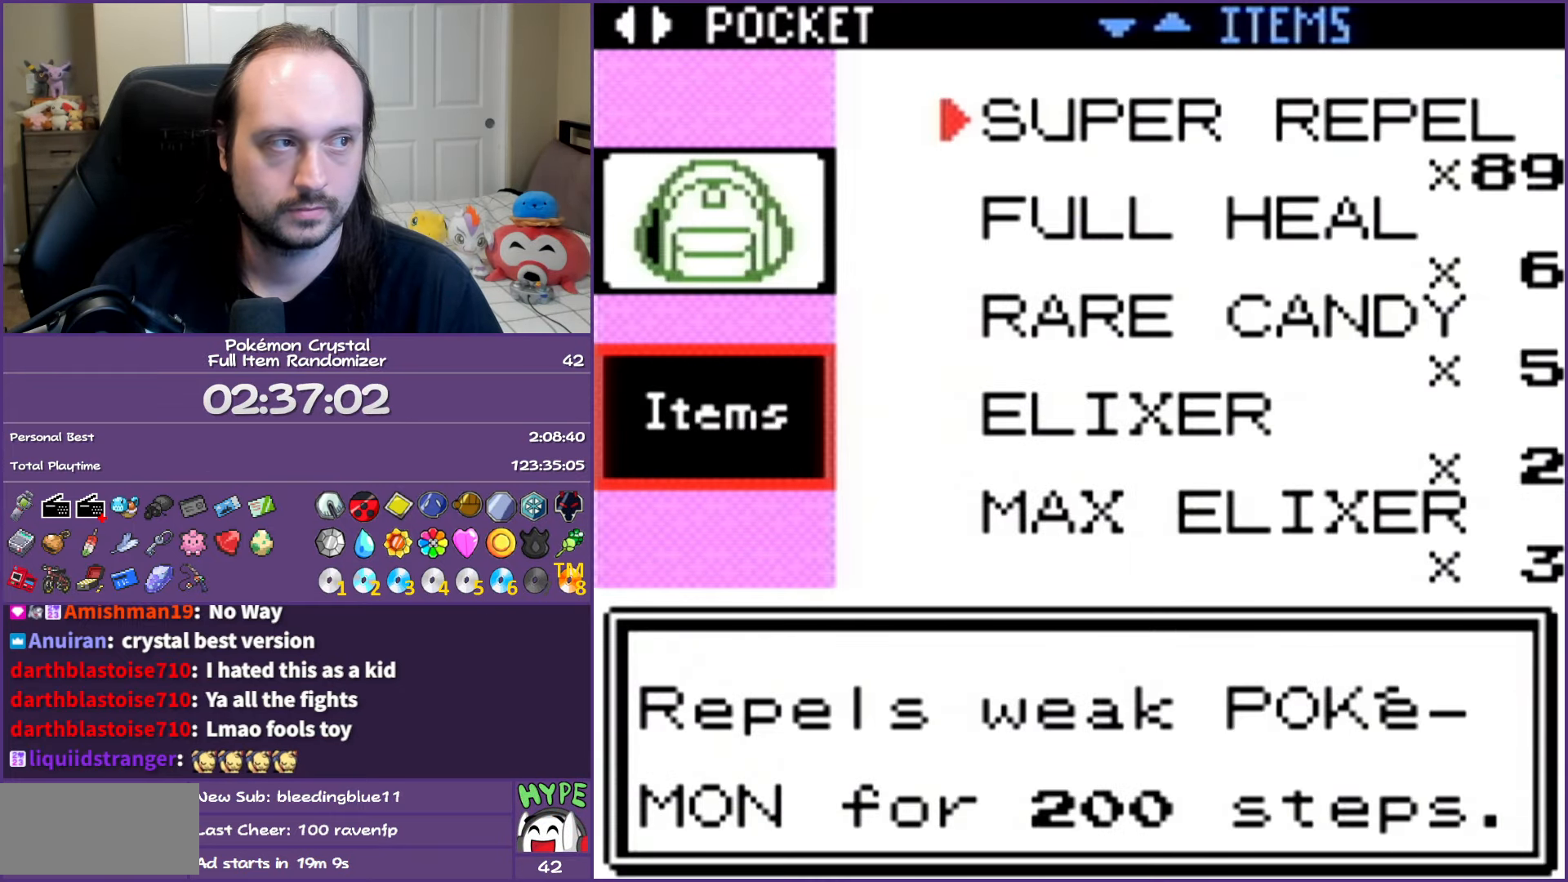
{"buttons": [], "events": [[217, "A", "down"], [300, "A", "up"], [350, "A", "down"], [483, "A", "up"]]}
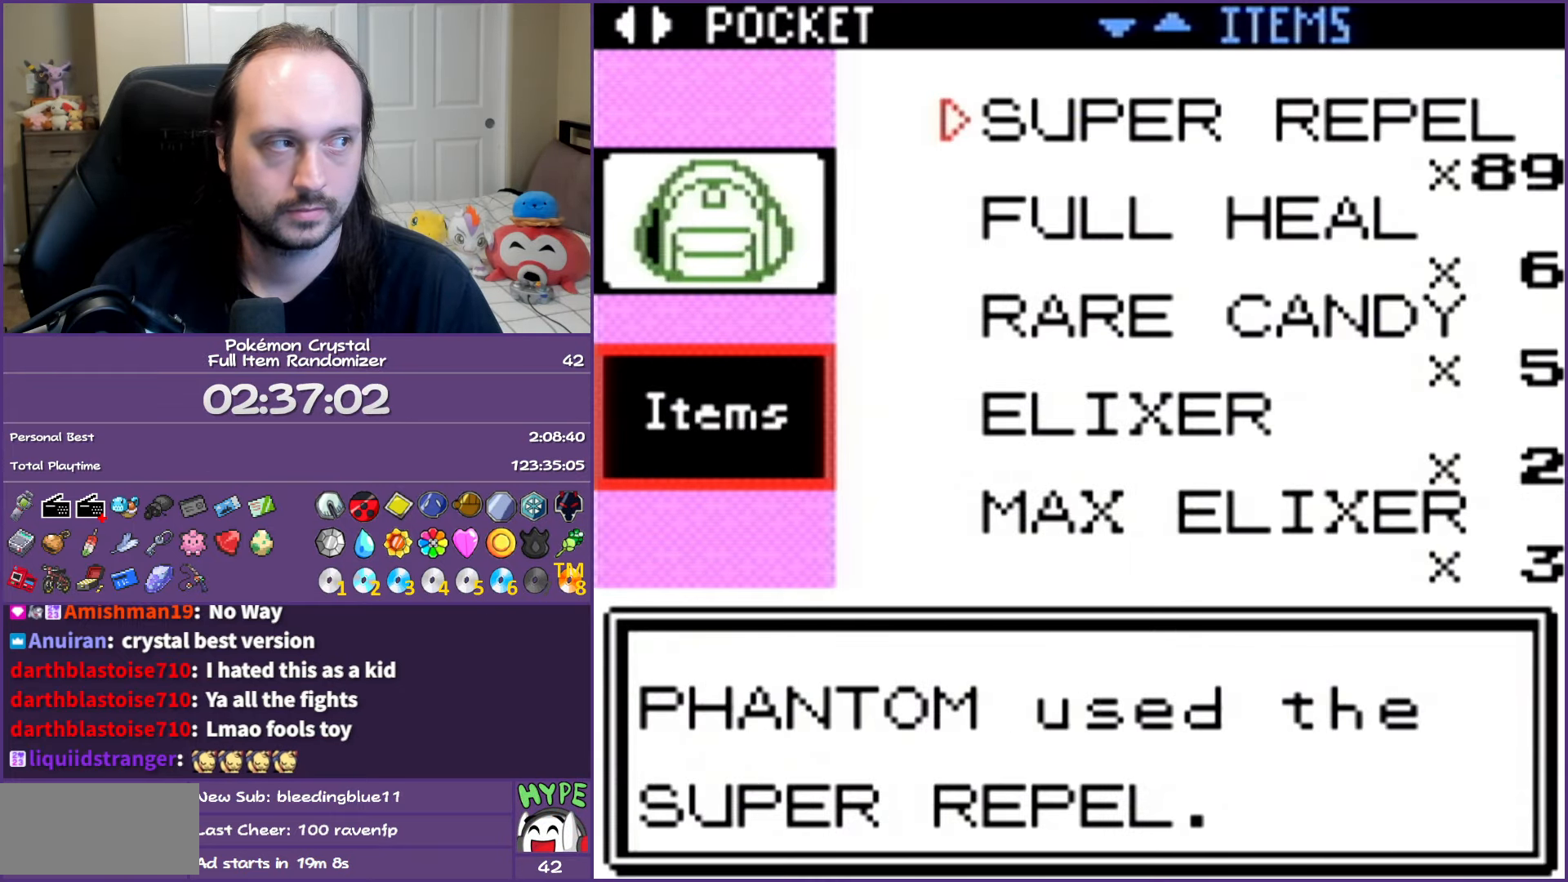
{"buttons": ["B"], "events": [[133, "B", "down"], [217, "B", "up"], [300, "B", "down"], [383, "B", "up"], [467, "B", "down"]]}
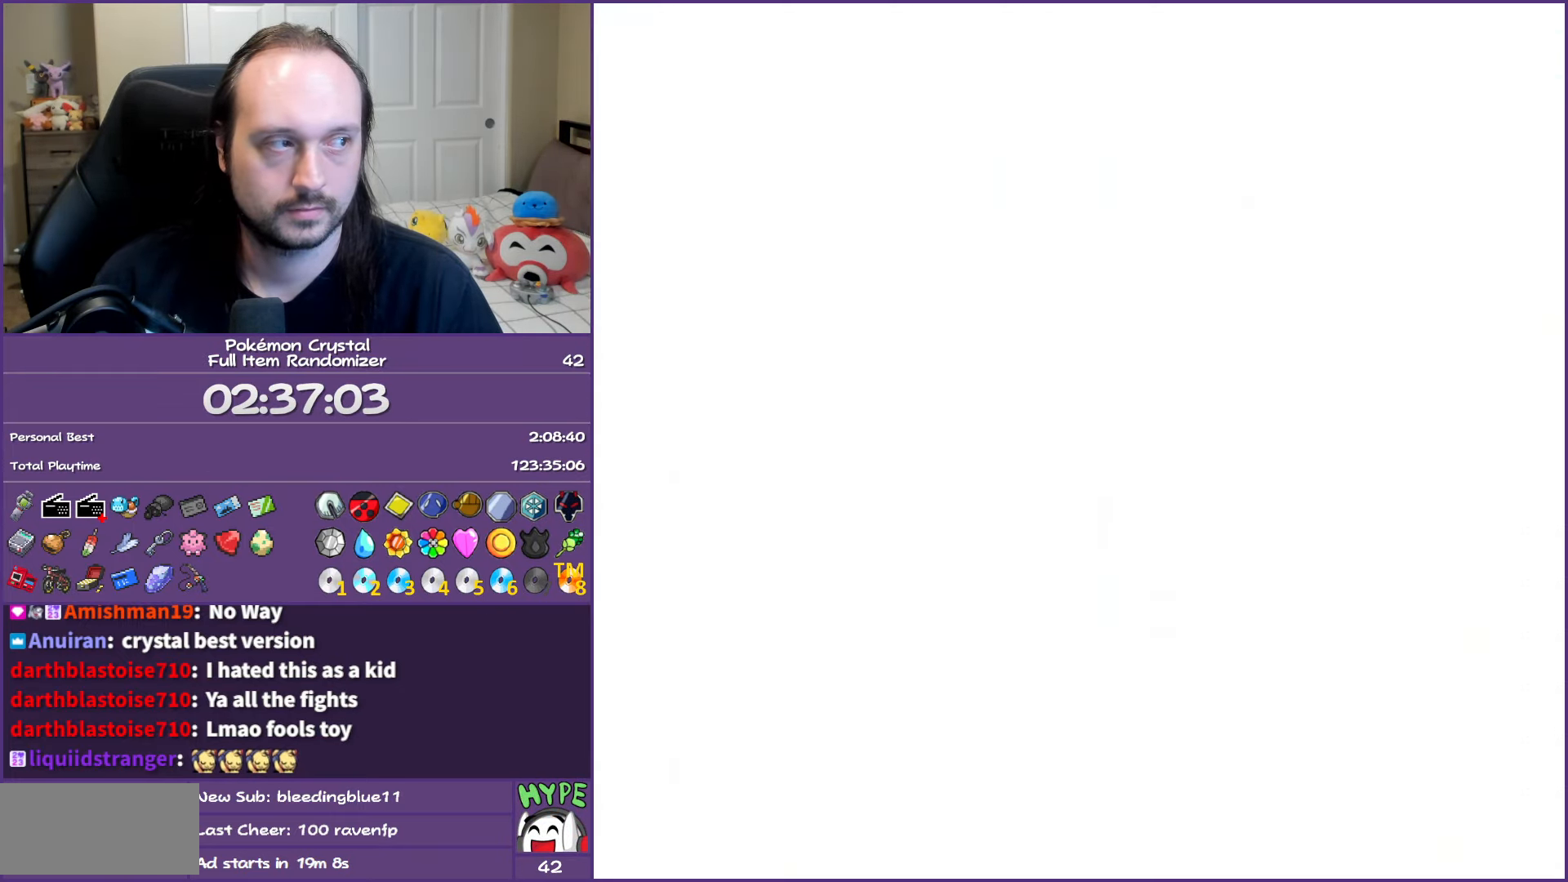
{"buttons": ["B"], "events": [[50, "B", "up"], [150, "B", "down"], [217, "B", "up"], [300, "B", "down"], [417, "B", "up"], [483, "B", "down"]]}
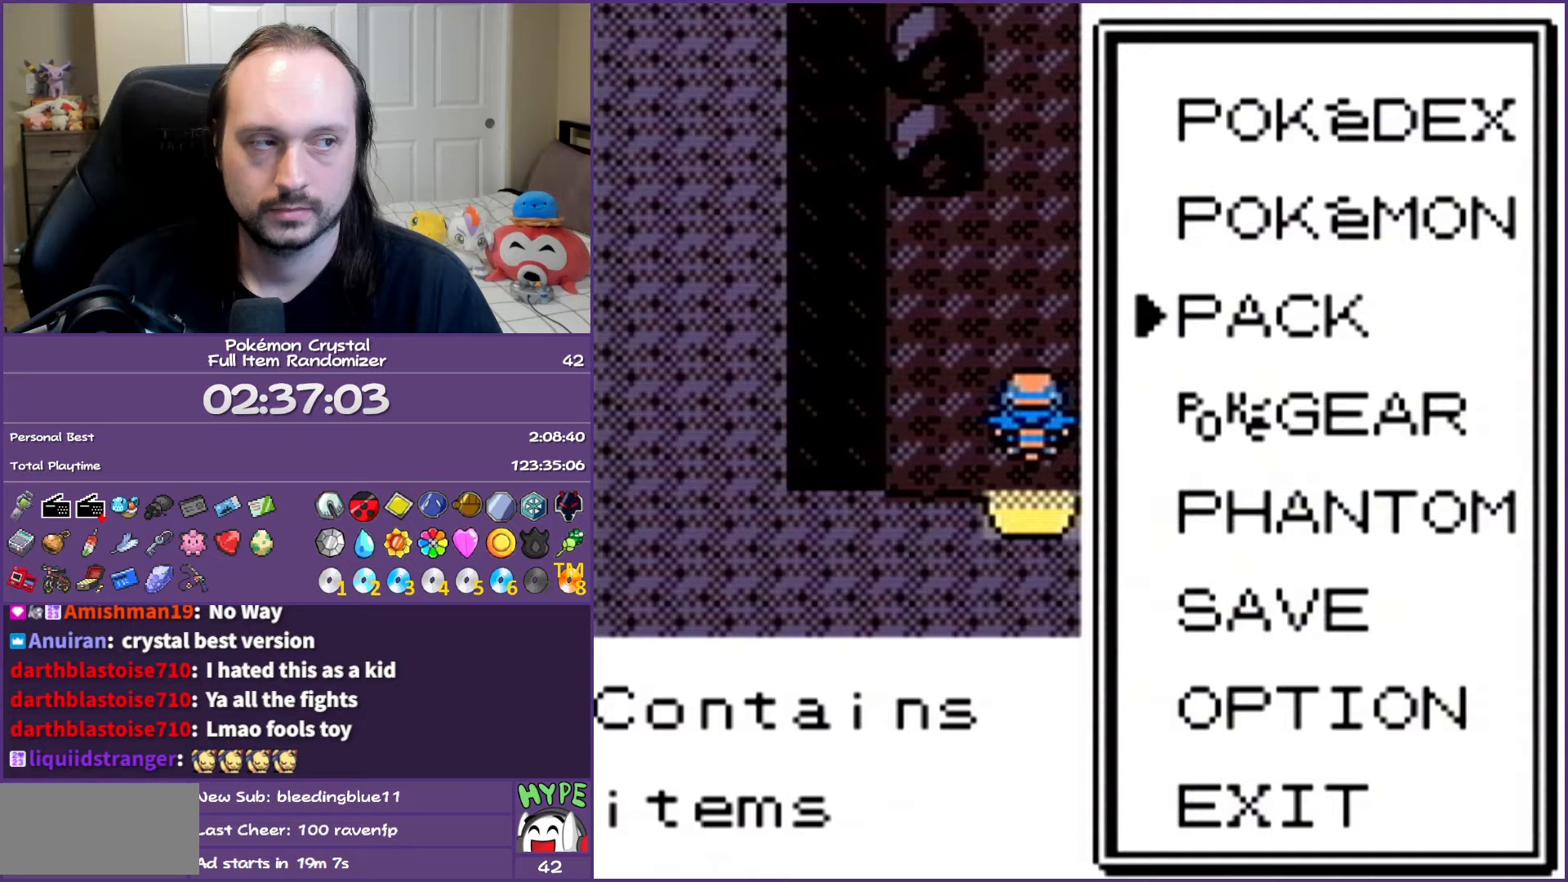
{"buttons": ["DPAD_RIGHT"], "events": [[17, "DPAD_UP", "down"], [67, "B", "up"], [450, "DPAD_RIGHT", "down"], [467, "DPAD_UP", "up"]]}
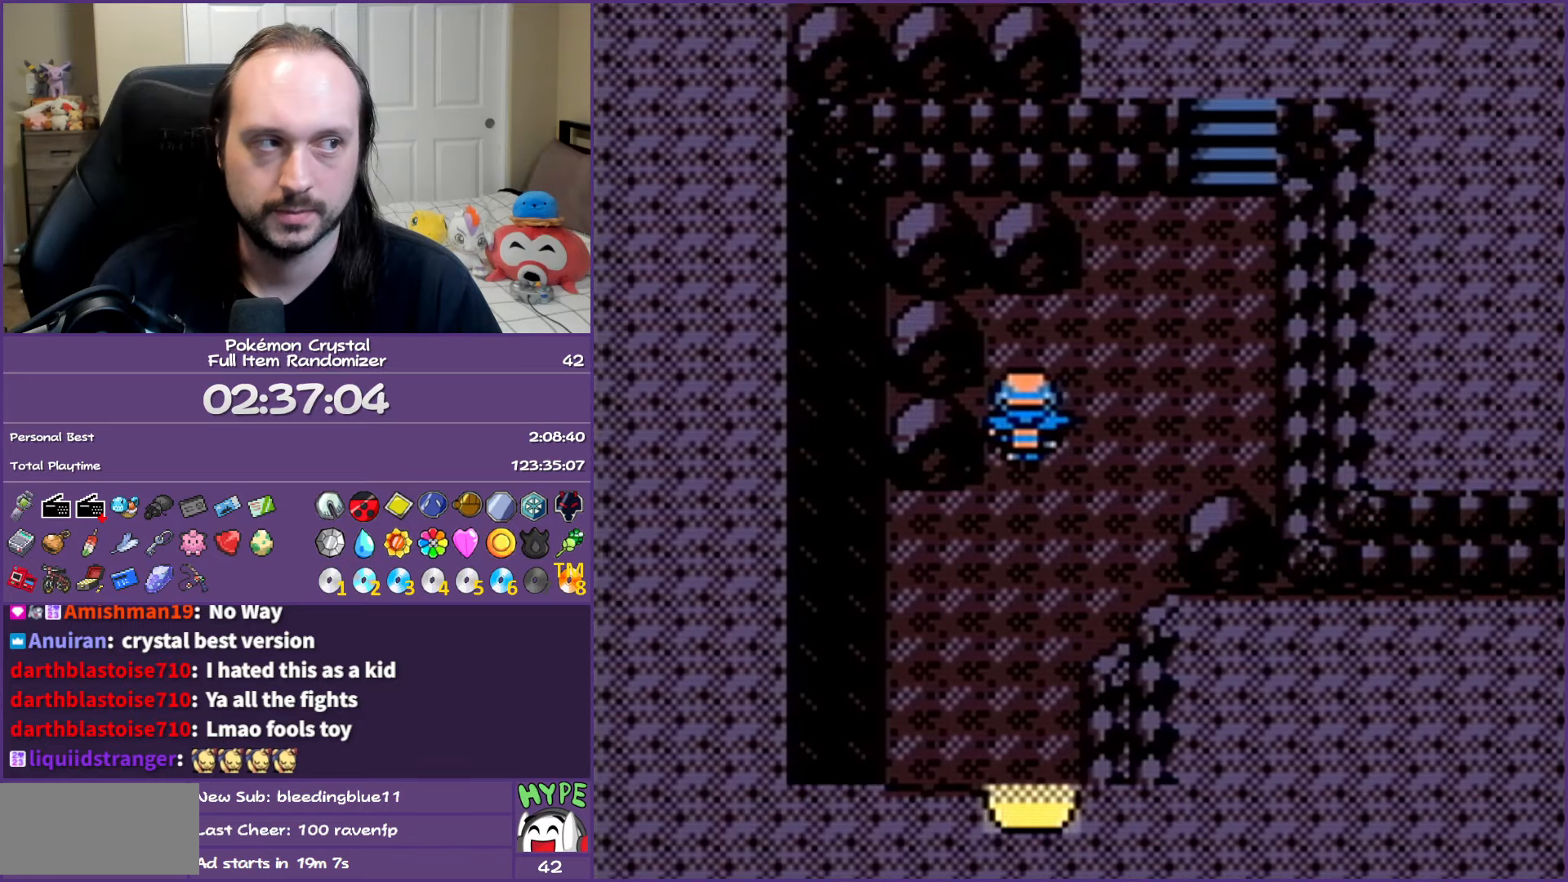
{"buttons": ["DPAD_UP"], "events": [[300, "DPAD_UP", "down"], [317, "DPAD_RIGHT", "up"]]}
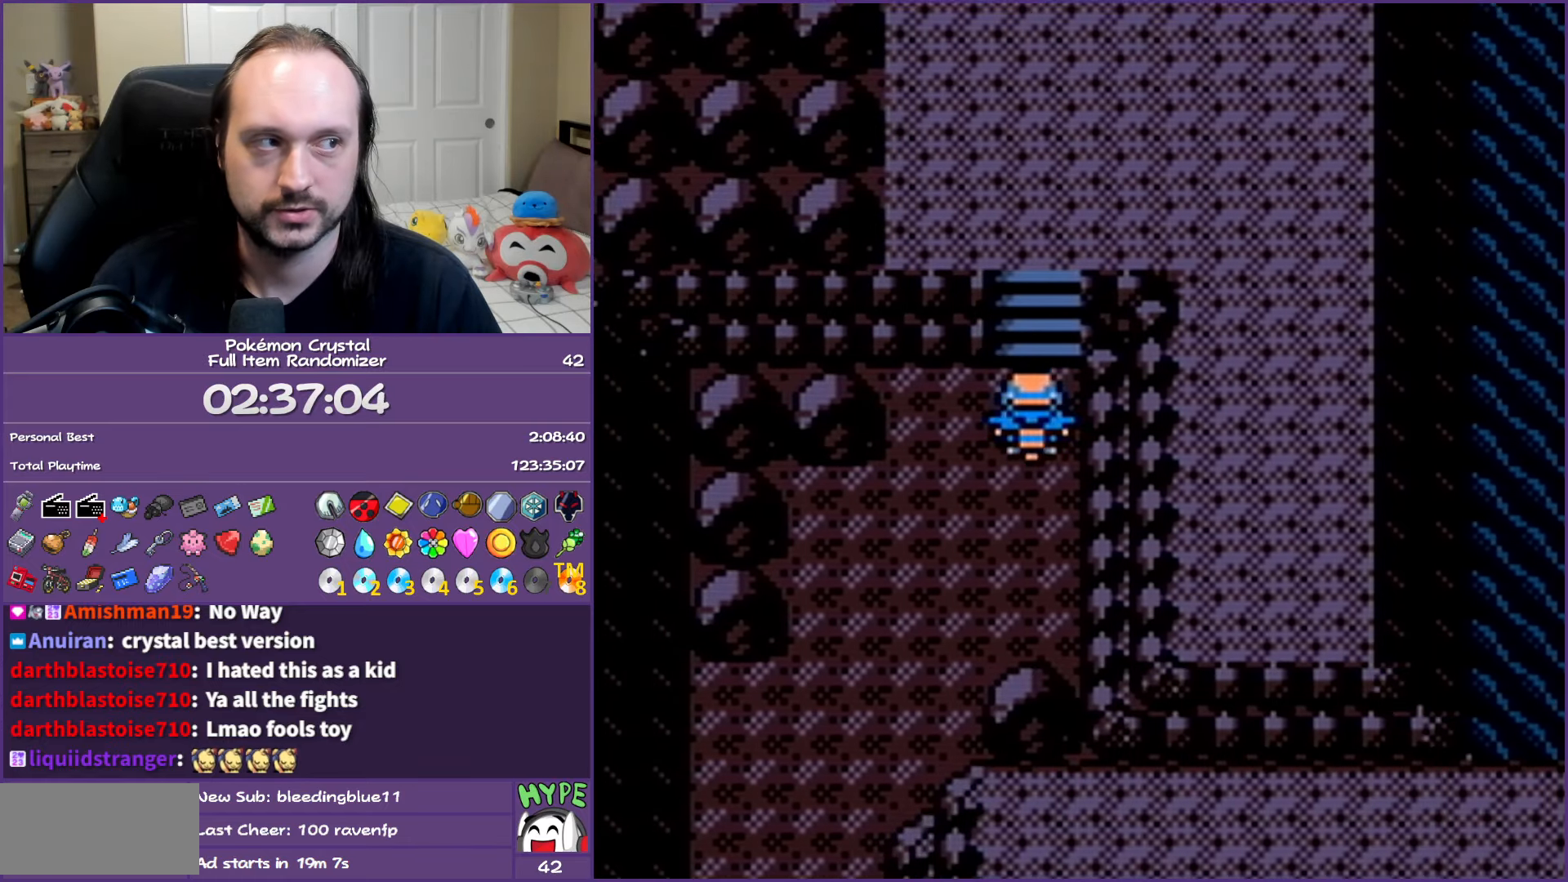
{"buttons": ["DPAD_RIGHT"], "events": [[367, "DPAD_RIGHT", "down"], [383, "DPAD_UP", "up"]]}
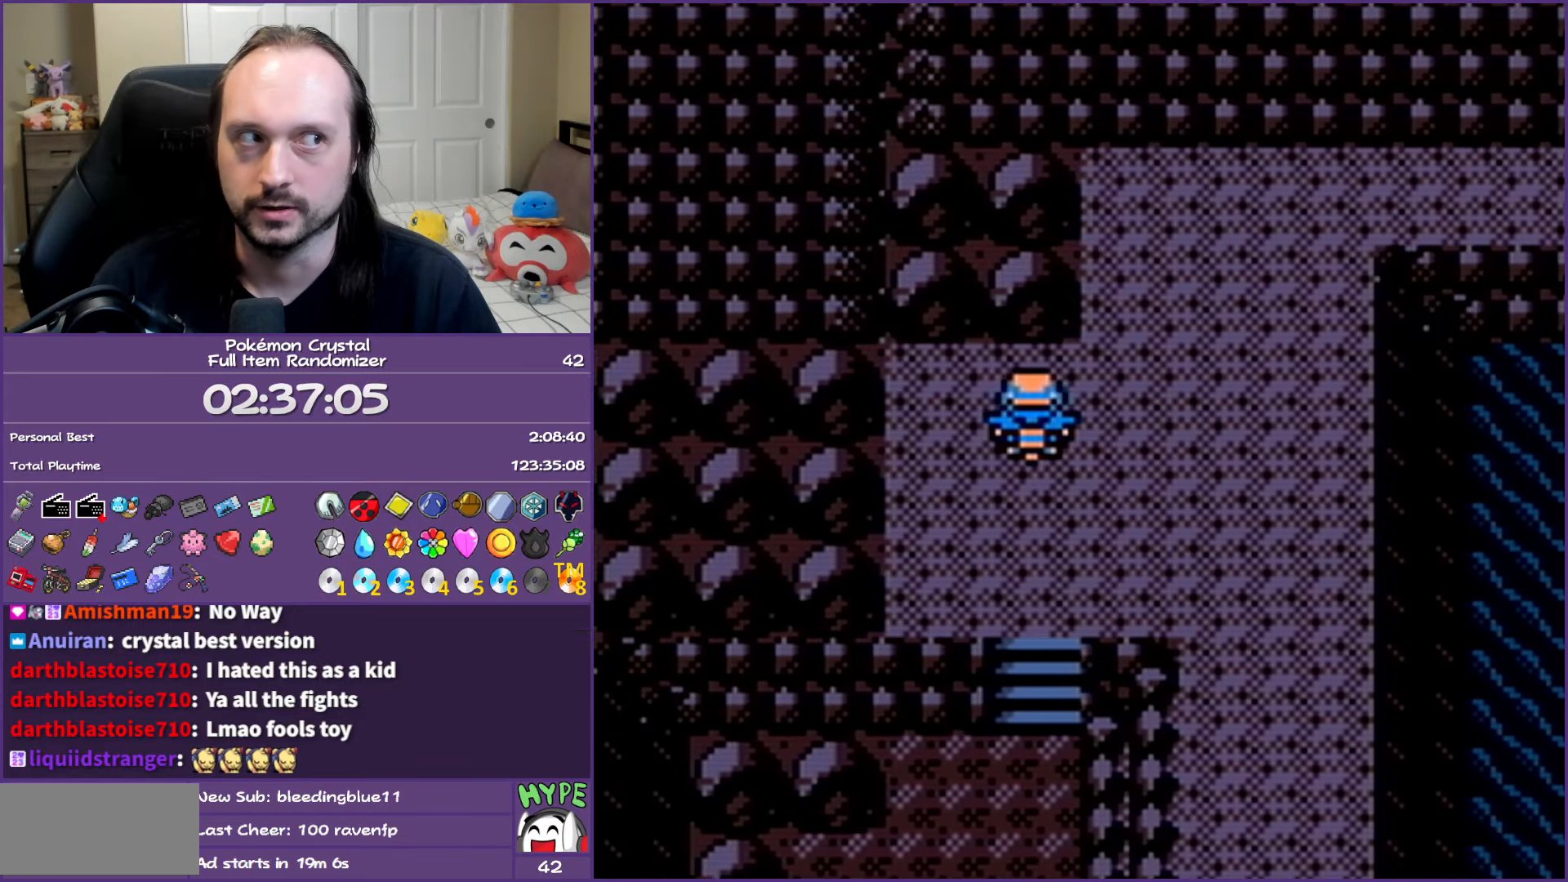
{"buttons": ["DPAD_RIGHT"], "events": [[183, "DPAD_UP", "down"], [217, "DPAD_RIGHT", "up"], [433, "DPAD_RIGHT", "down"], [467, "DPAD_UP", "up"]]}
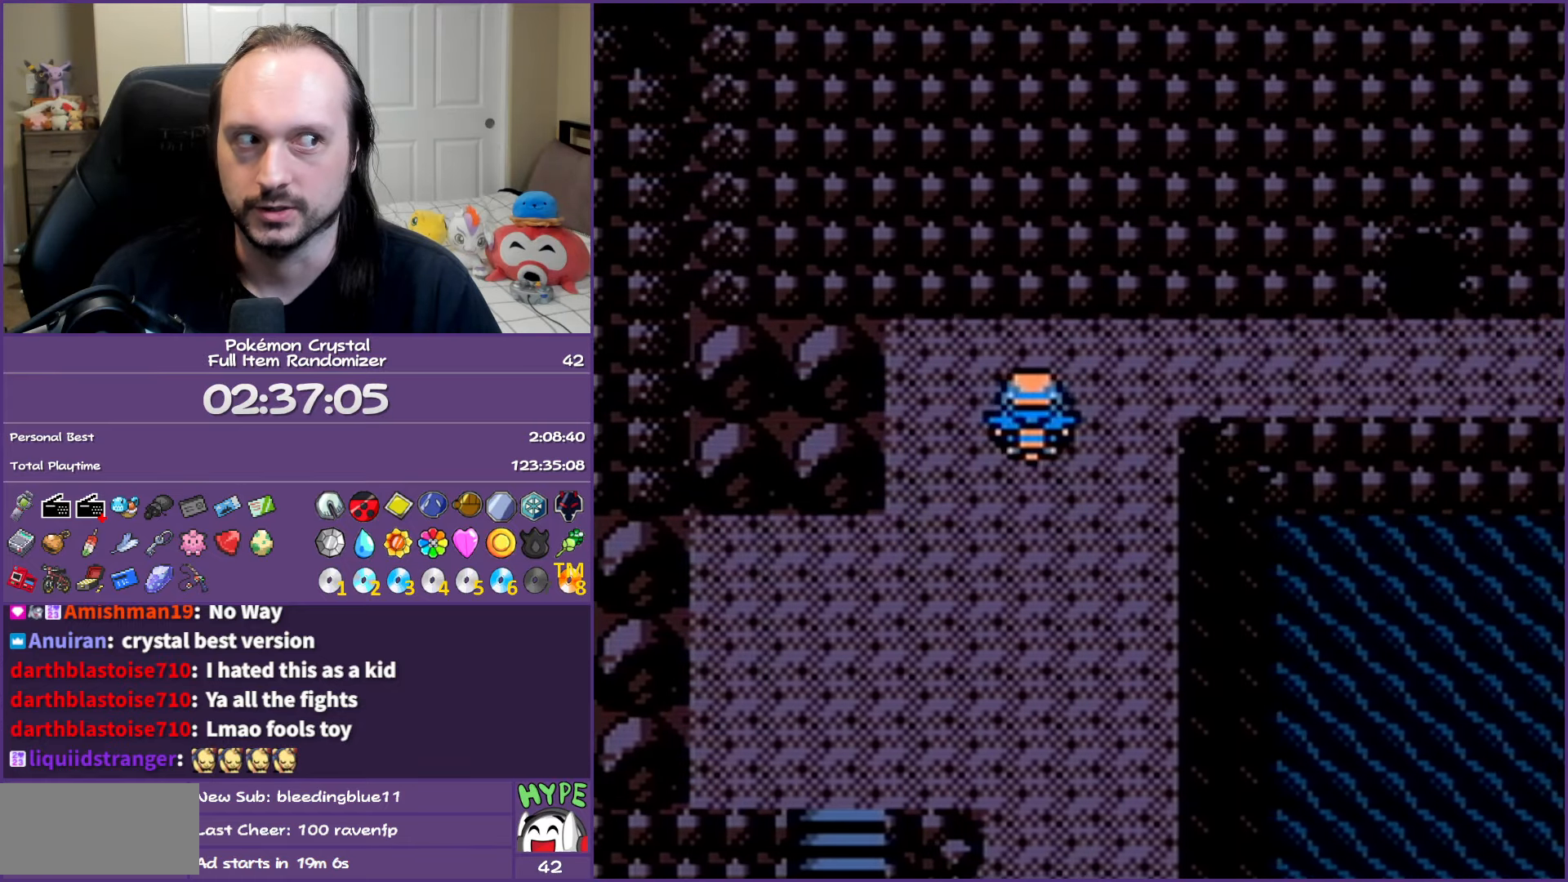
{"buttons": ["DPAD_RIGHT"], "events": []}
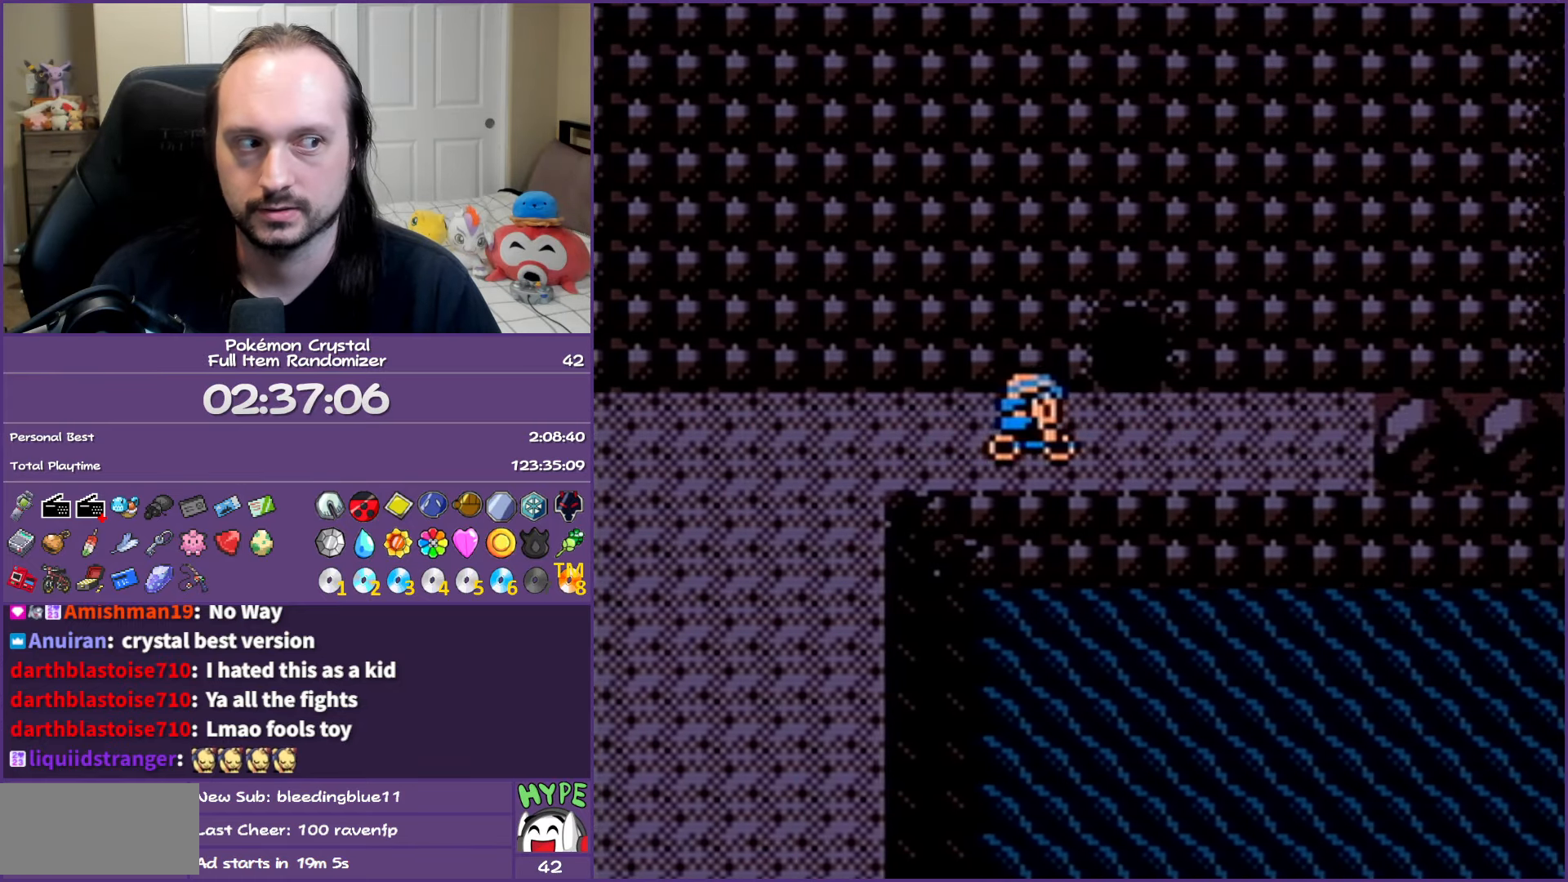
{"buttons": ["DPAD_RIGHT"], "events": [[33, "DPAD_RIGHT", "up"], [33, "DPAD_UP", "down"], [250, "DPAD_UP", "up"], [467, "DPAD_RIGHT", "down"]]}
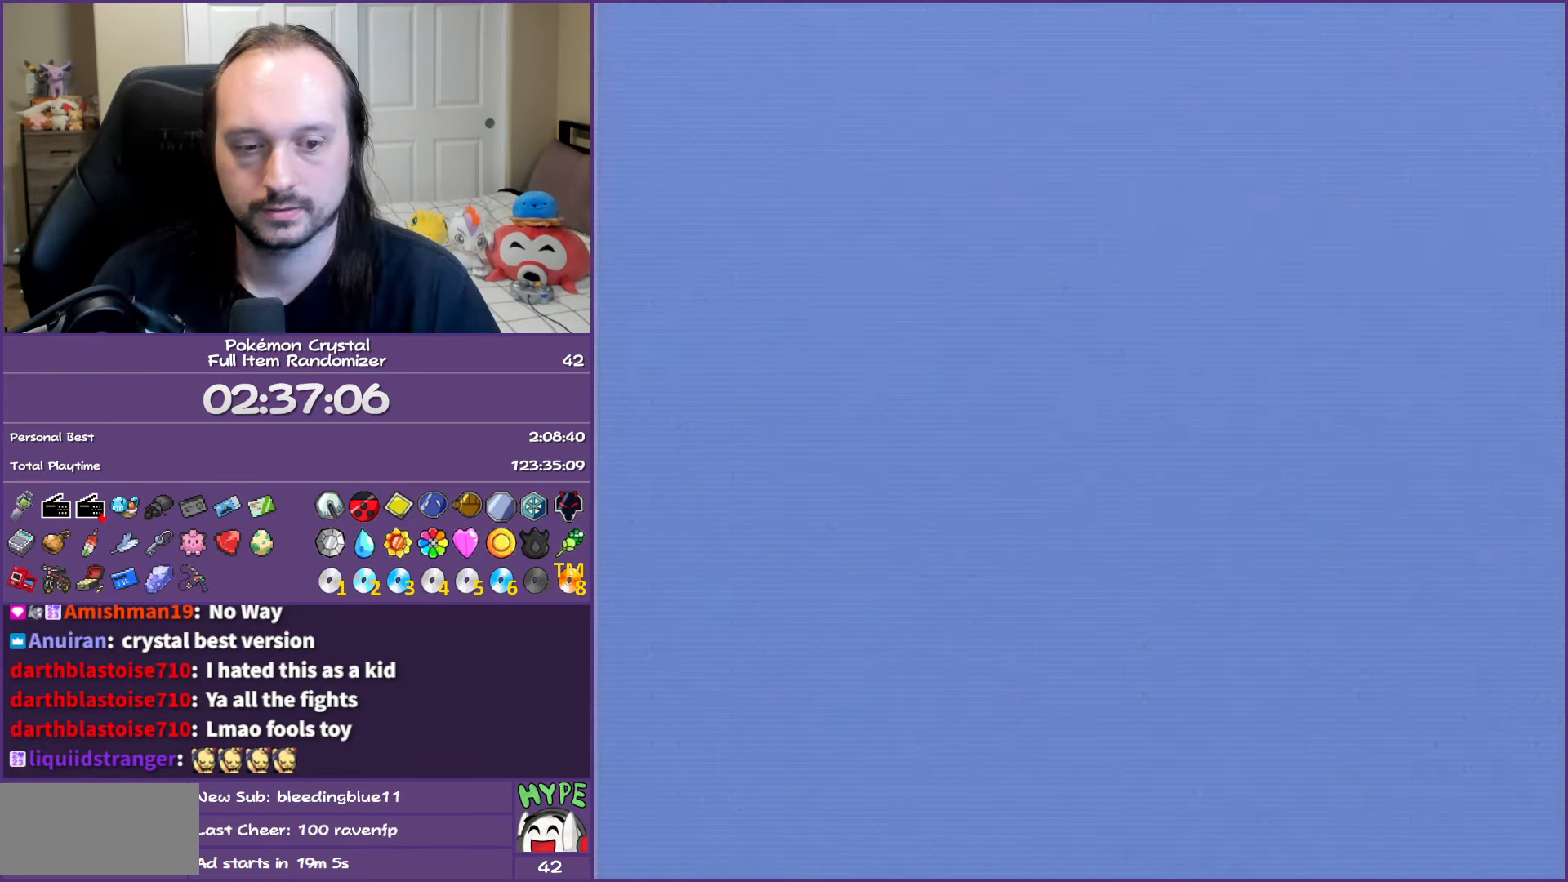
{"buttons": ["DPAD_RIGHT"], "events": []}
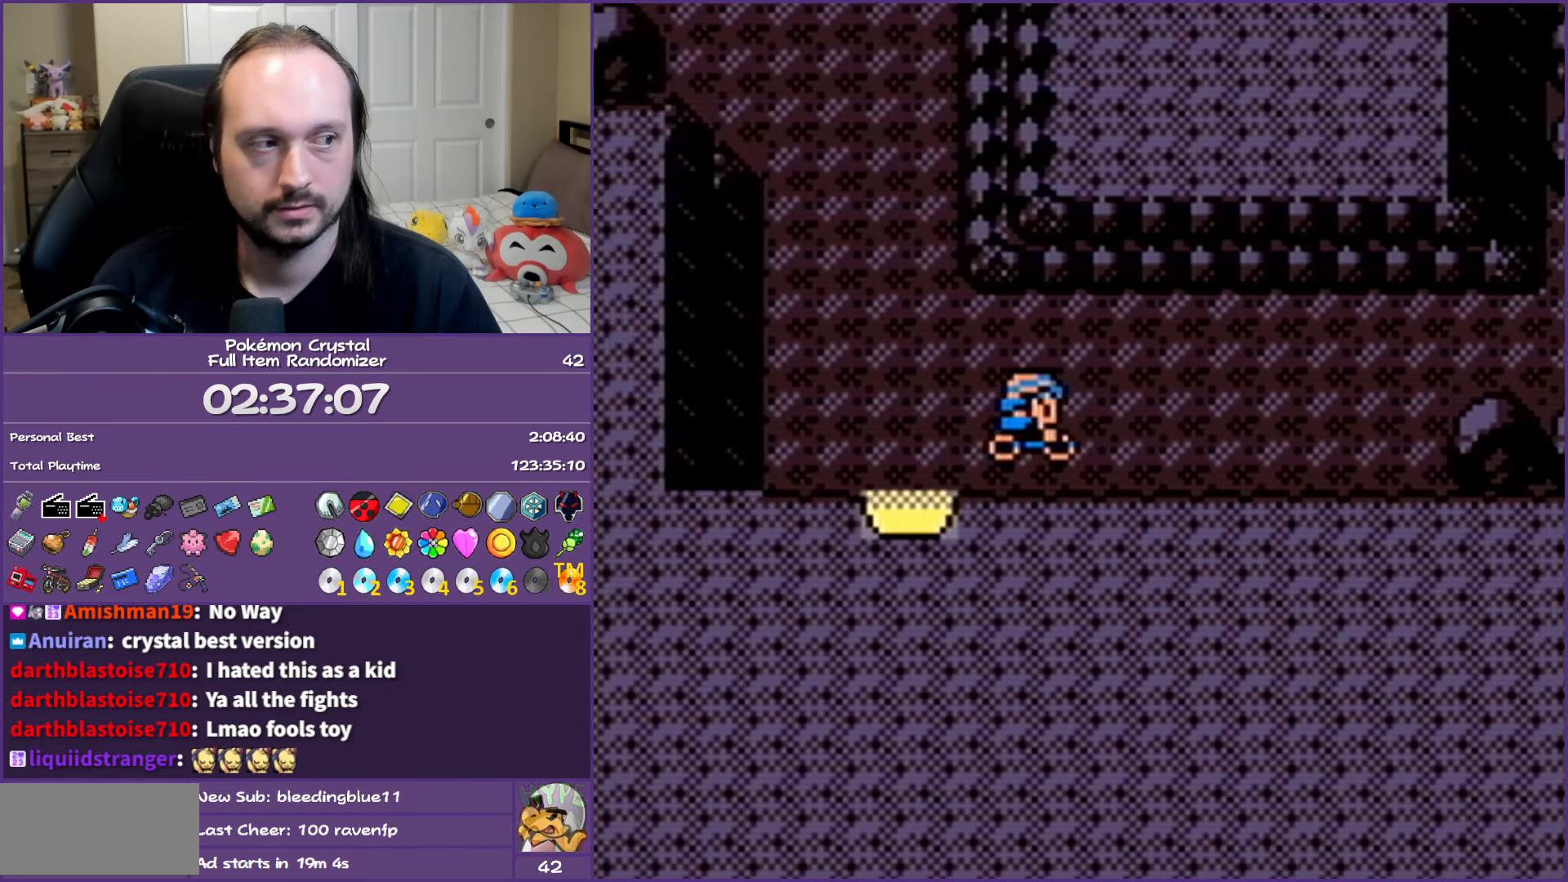
{"buttons": ["DPAD_RIGHT"], "events": [[333, "DPAD_RIGHT", "up"], [333, "DPAD_UP", "down"], [433, "DPAD_RIGHT", "down"], [433, "DPAD_UP", "up"]]}